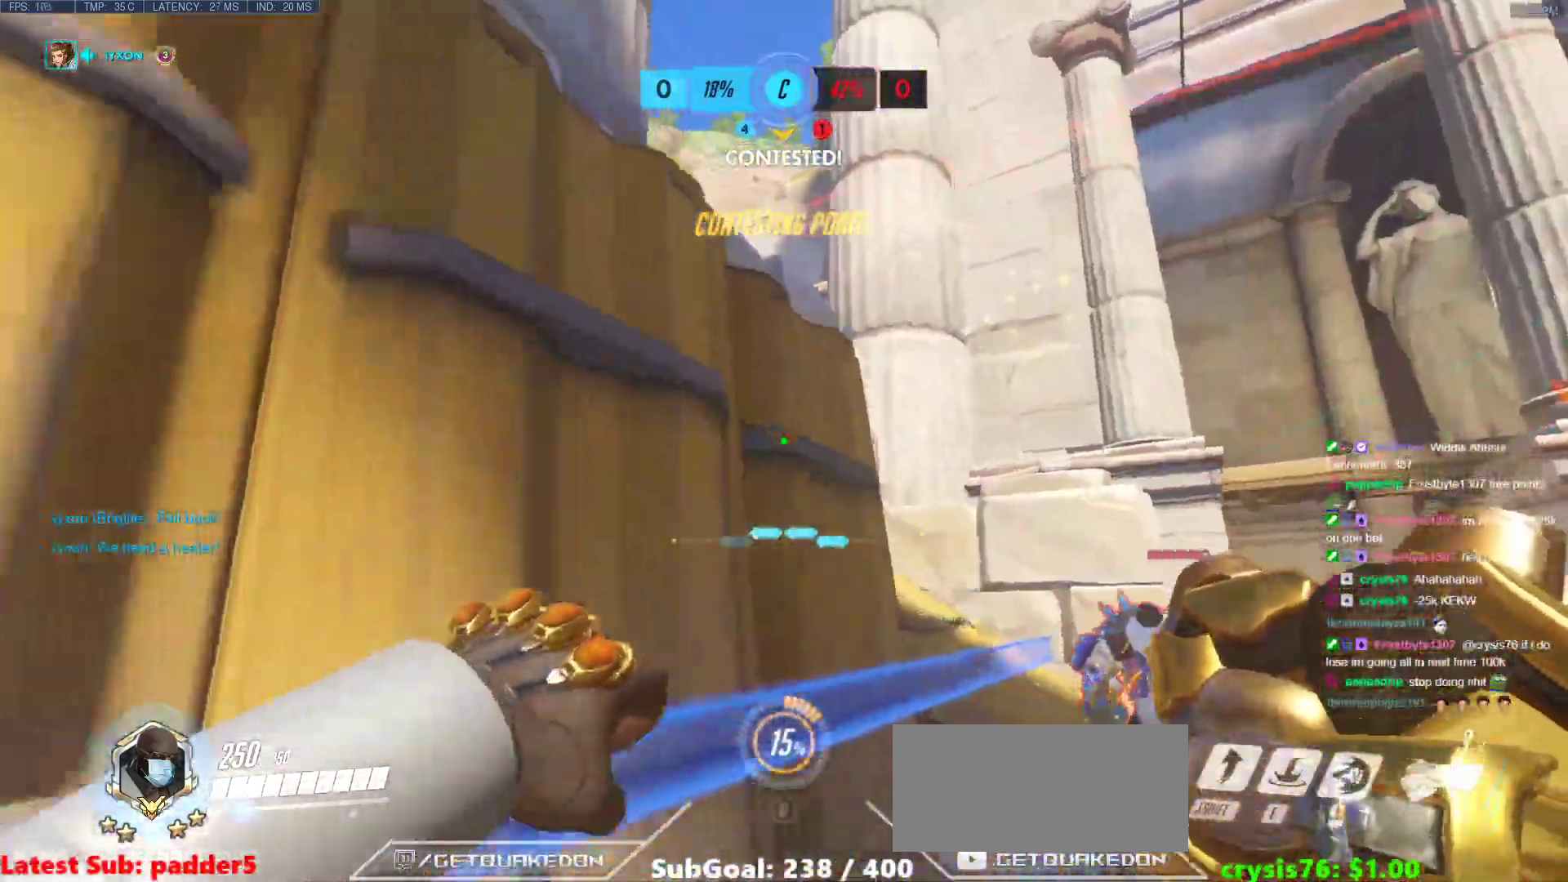
Gameplay with keyboard and mouse; each line is a JSON object with the keys and mouse buttons held at the frame after it. "events" lists presses ("down") and releases ("up") of "a", "ctrl", "d", "e", "f", "melee", "q", "r", "s", "shift", "space", "w", "mouse_left" and "mouse_right" between this image and that frame as [ms after this image, input, new state], when the widget could be followed in between. "mouse_left", "mouse_right" = the "left", "right" buttons of the "mouse" list. No other keys are recorded. Mouse movement is not recorded. Key names are as the overlay labels them; some are game actions (e.g. jump) rather than physical keys.
{"keys": ["d", "w"], "mouse": ["left", "right"], "events": [[100, "a", "down"], [100, "d", "up"], [100, "w", "up"], [283, "d", "down"], [333, "a", "up"], [383, "mouse_left", "down"], [383, "mouse_right", "down"], [433, "w", "down"]]}
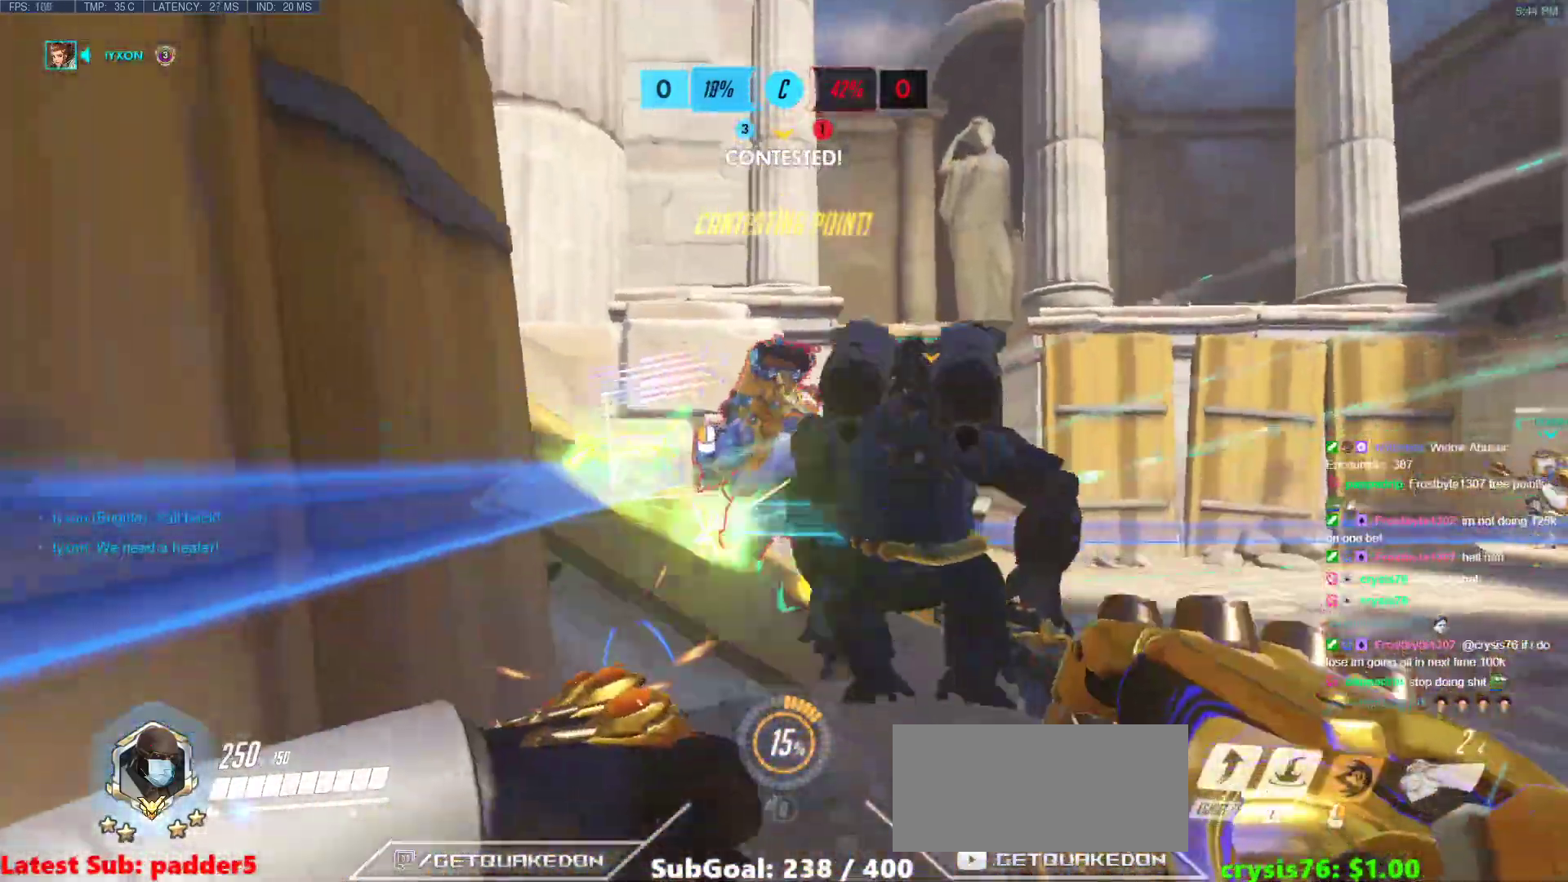
{"keys": ["w"], "mouse": ["left"], "events": [[33, "mouse_left", "up"], [117, "mouse_right", "up"], [117, "space", "down"], [217, "space", "up"], [300, "d", "up"], [500, "mouse_left", "down"]]}
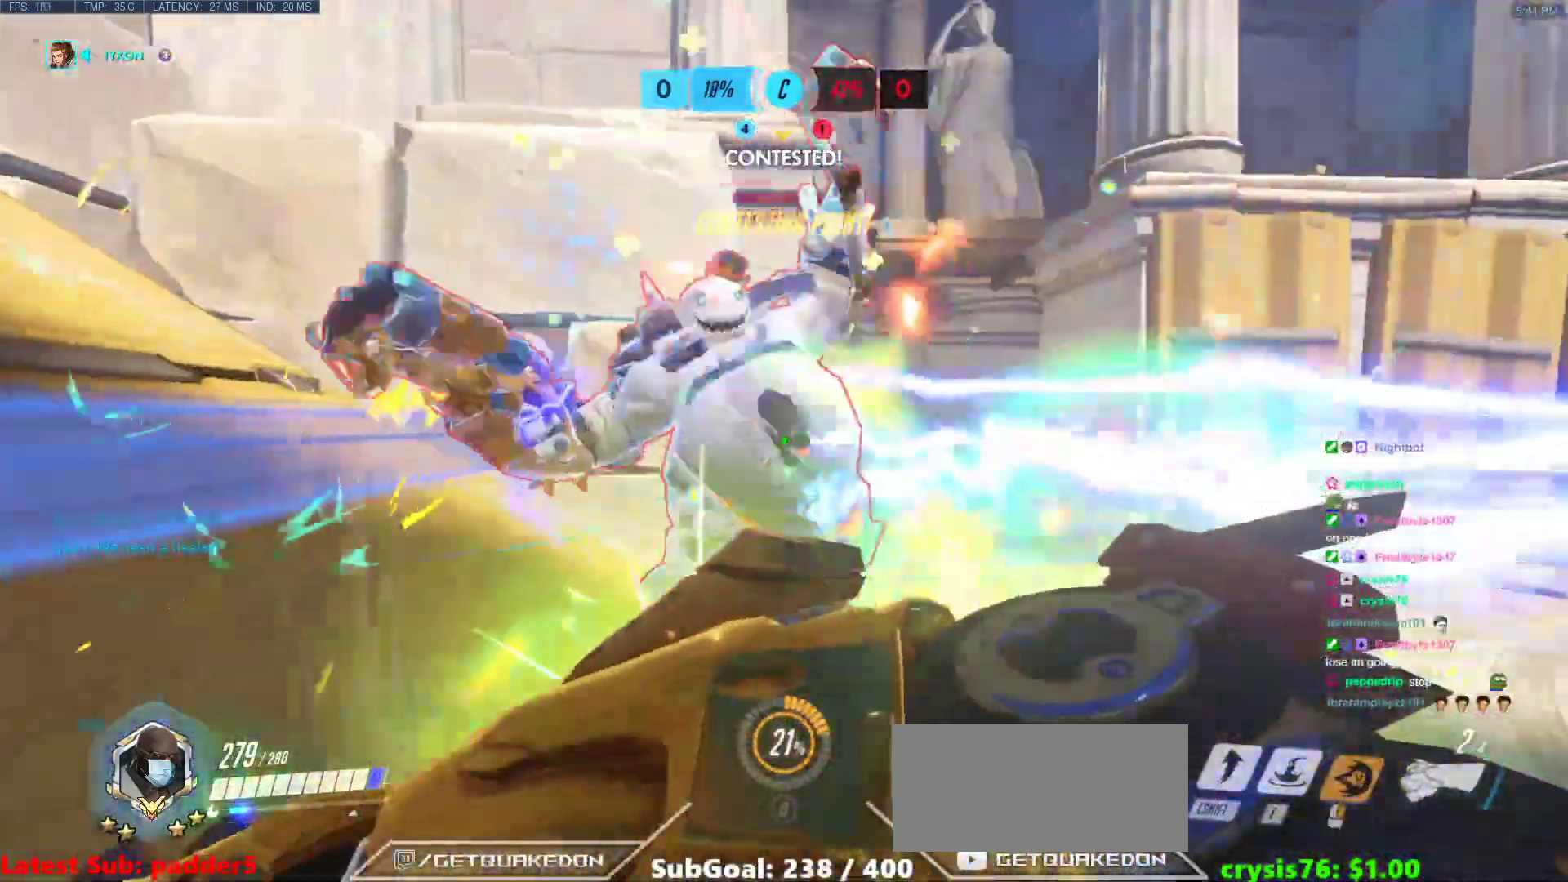
{"keys": ["s"], "mouse": [], "events": [[133, "a", "down"], [183, "shift", "down"], [267, "a", "up"], [317, "d", "down"], [317, "mouse_left", "up"], [317, "w", "up"], [367, "shift", "up"], [417, "s", "down"], [467, "d", "up"]]}
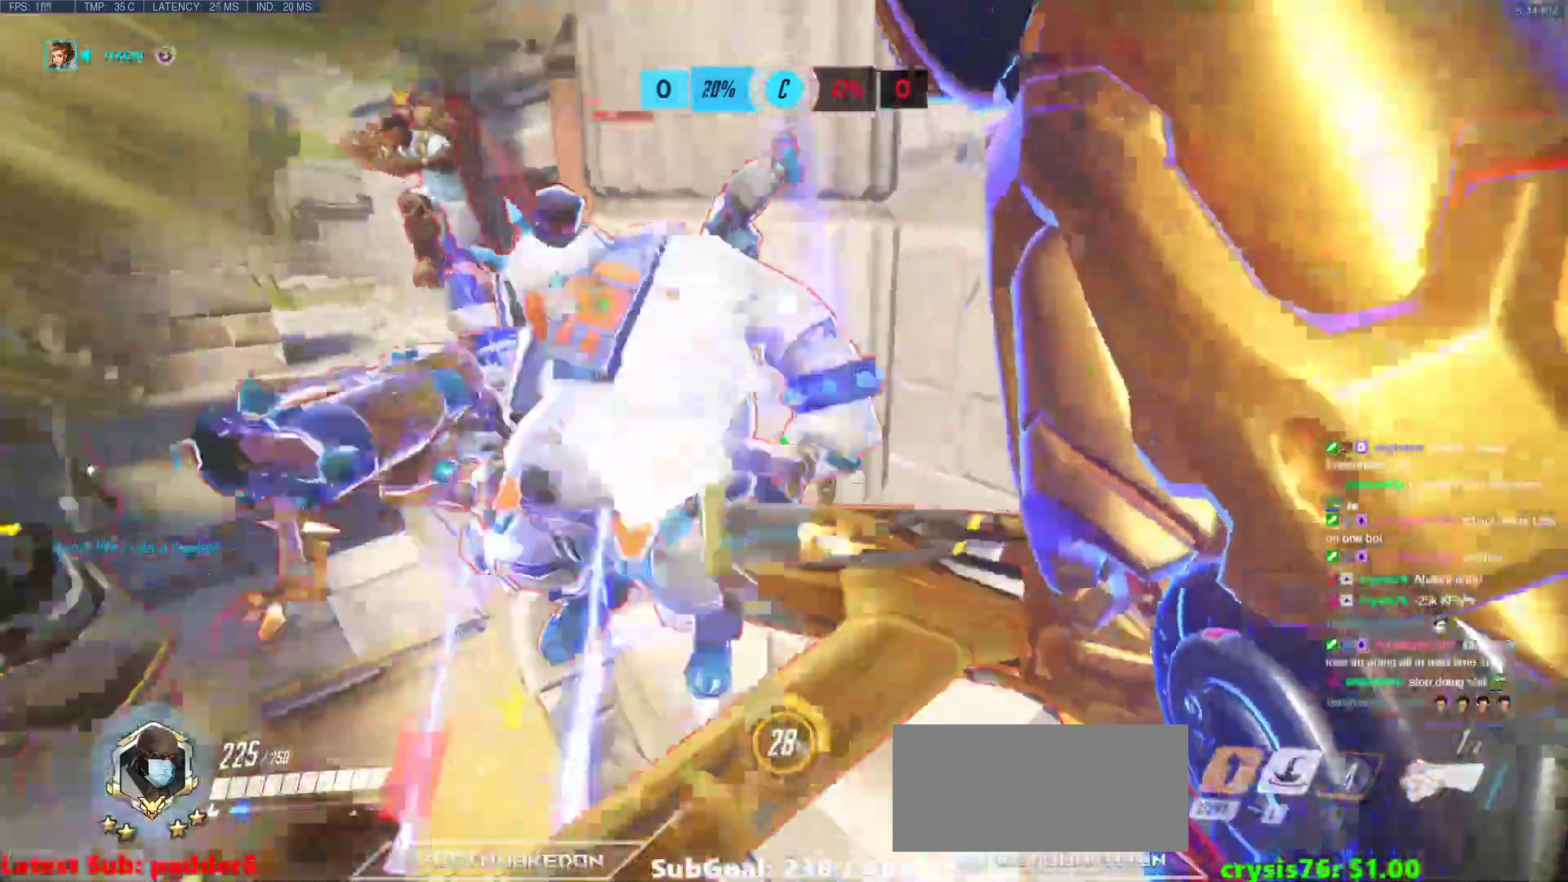
{"keys": ["e", "s"], "mouse": [], "events": [[250, "mouse_left", "down"], [383, "e", "down"], [383, "mouse_left", "up"]]}
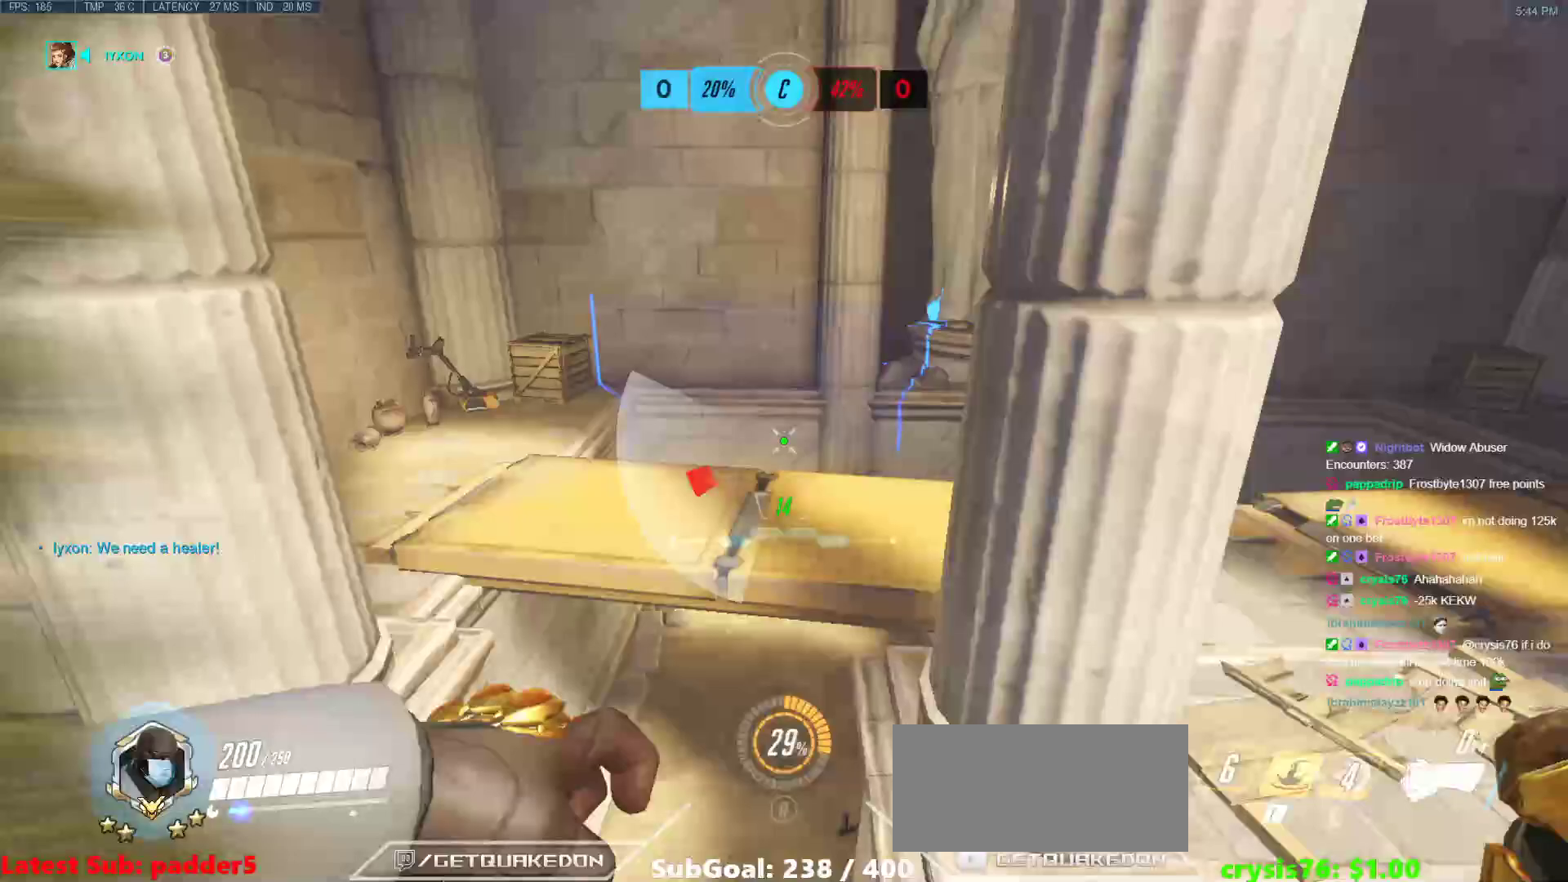
{"keys": ["d", "w"], "mouse": [], "events": [[117, "e", "up"], [300, "s", "up"], [400, "d", "down"], [400, "w", "down"]]}
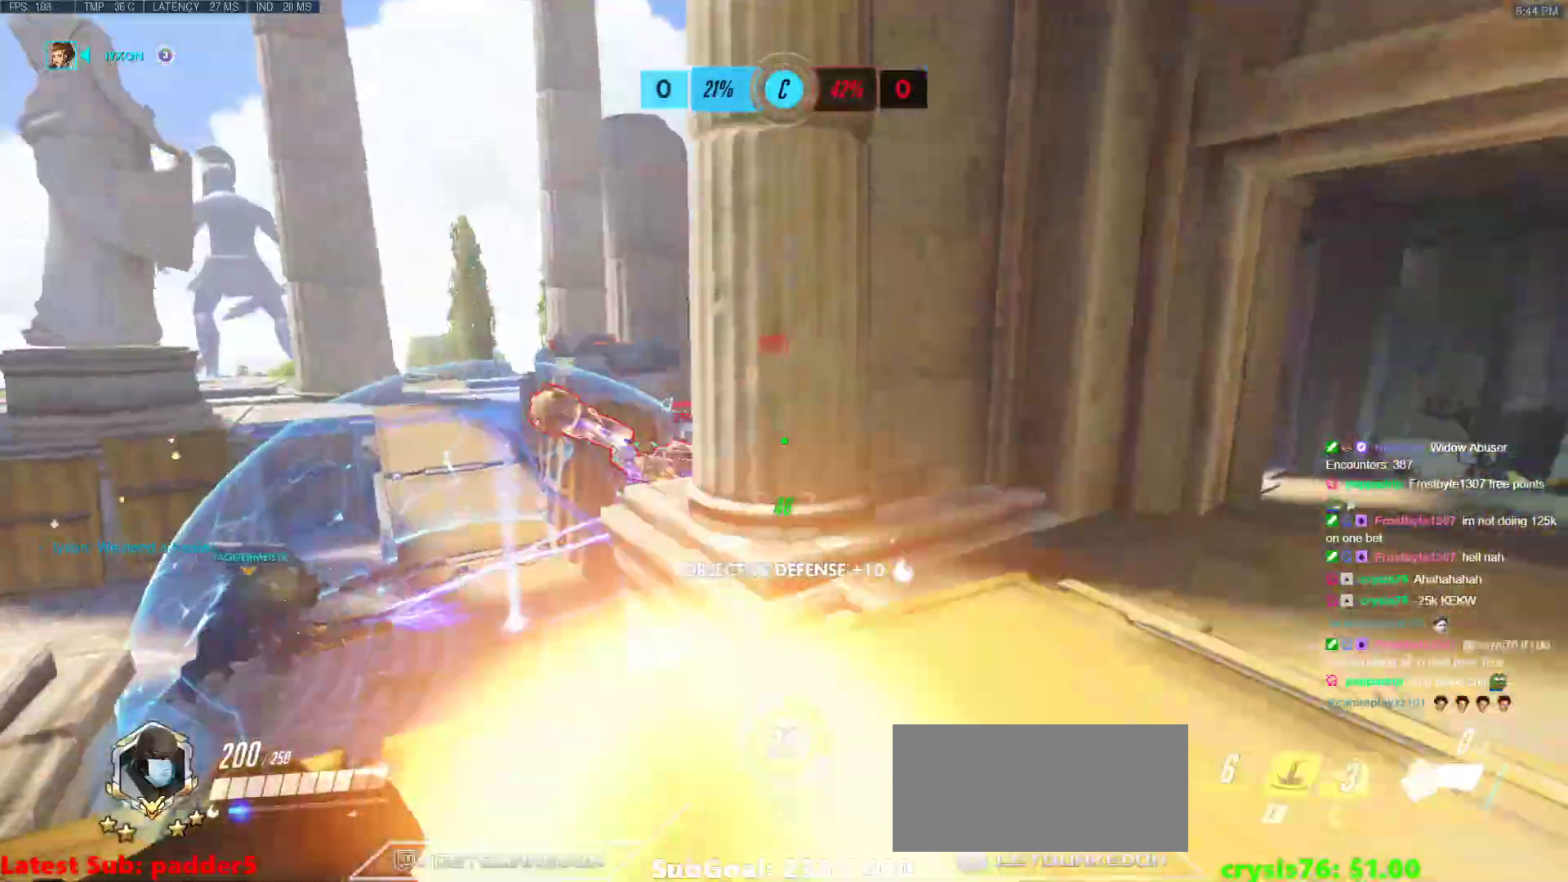
{"keys": ["d", "w"], "mouse": [], "events": [[83, "space", "down"], [133, "w", "up"], [267, "space", "up"], [317, "w", "down"]]}
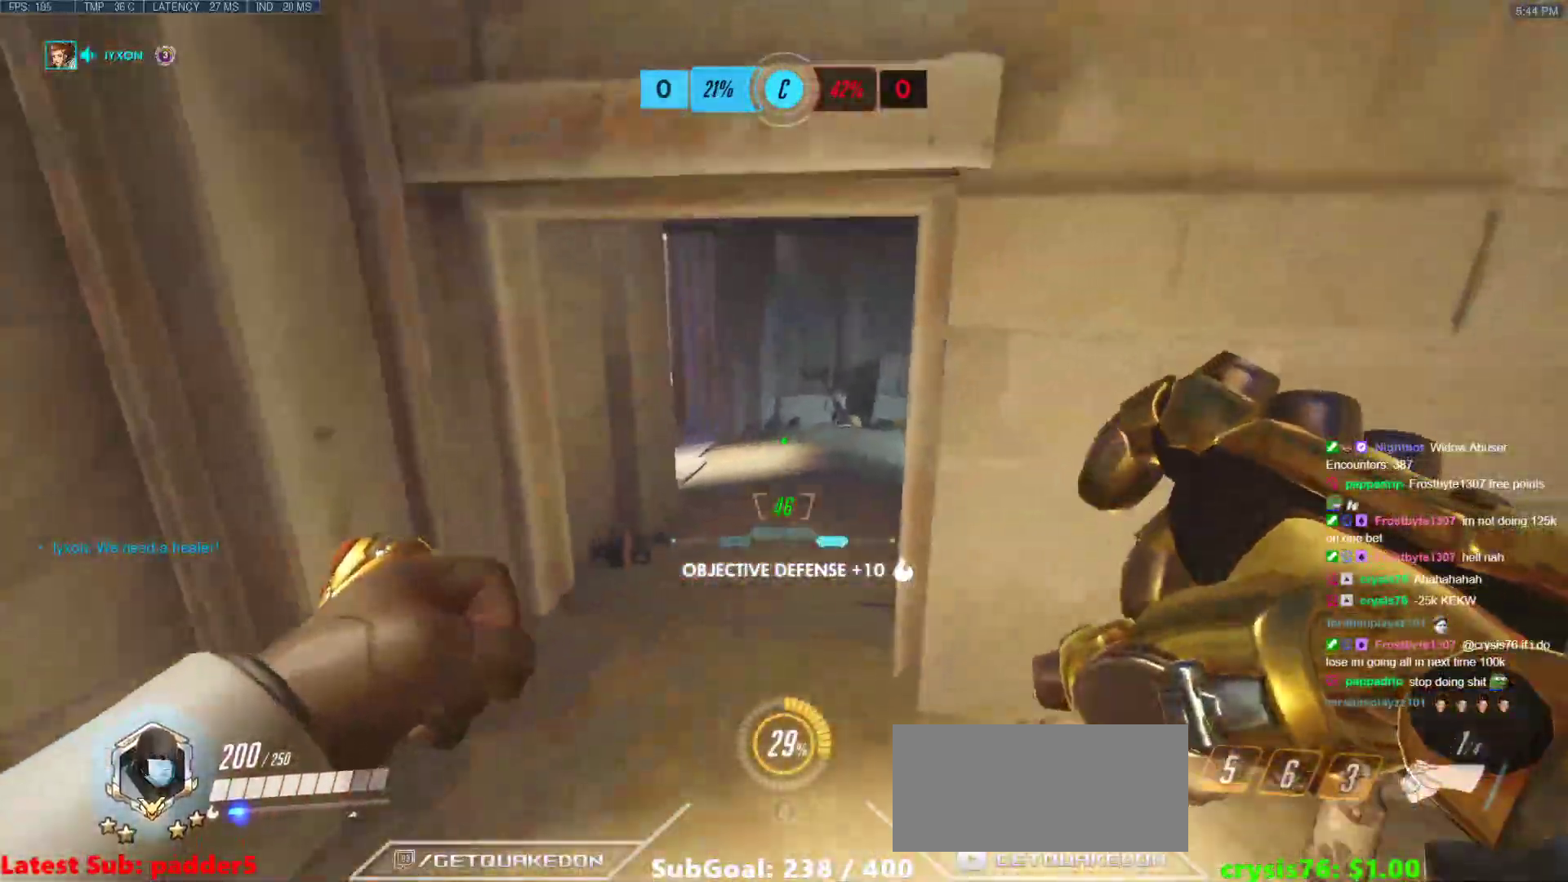
{"keys": ["a", "space"], "mouse": [], "events": [[17, "w", "up"], [200, "a", "down"], [250, "d", "up"], [483, "space", "down"]]}
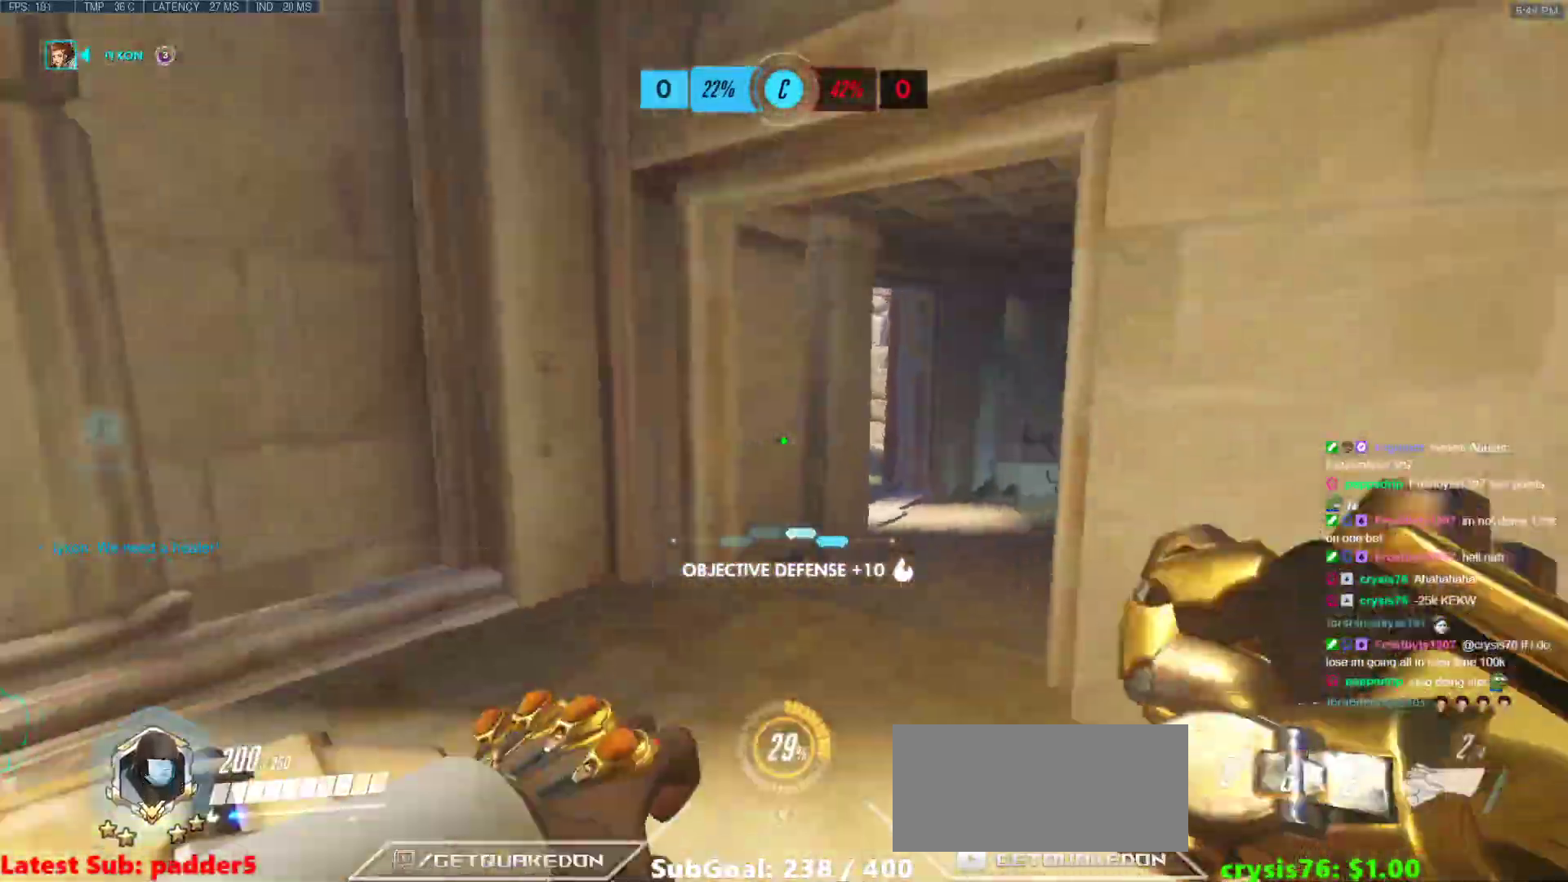
{"keys": ["d", "s"], "mouse": [], "events": [[167, "space", "up"], [400, "d", "down"], [400, "s", "down"], [500, "a", "up"]]}
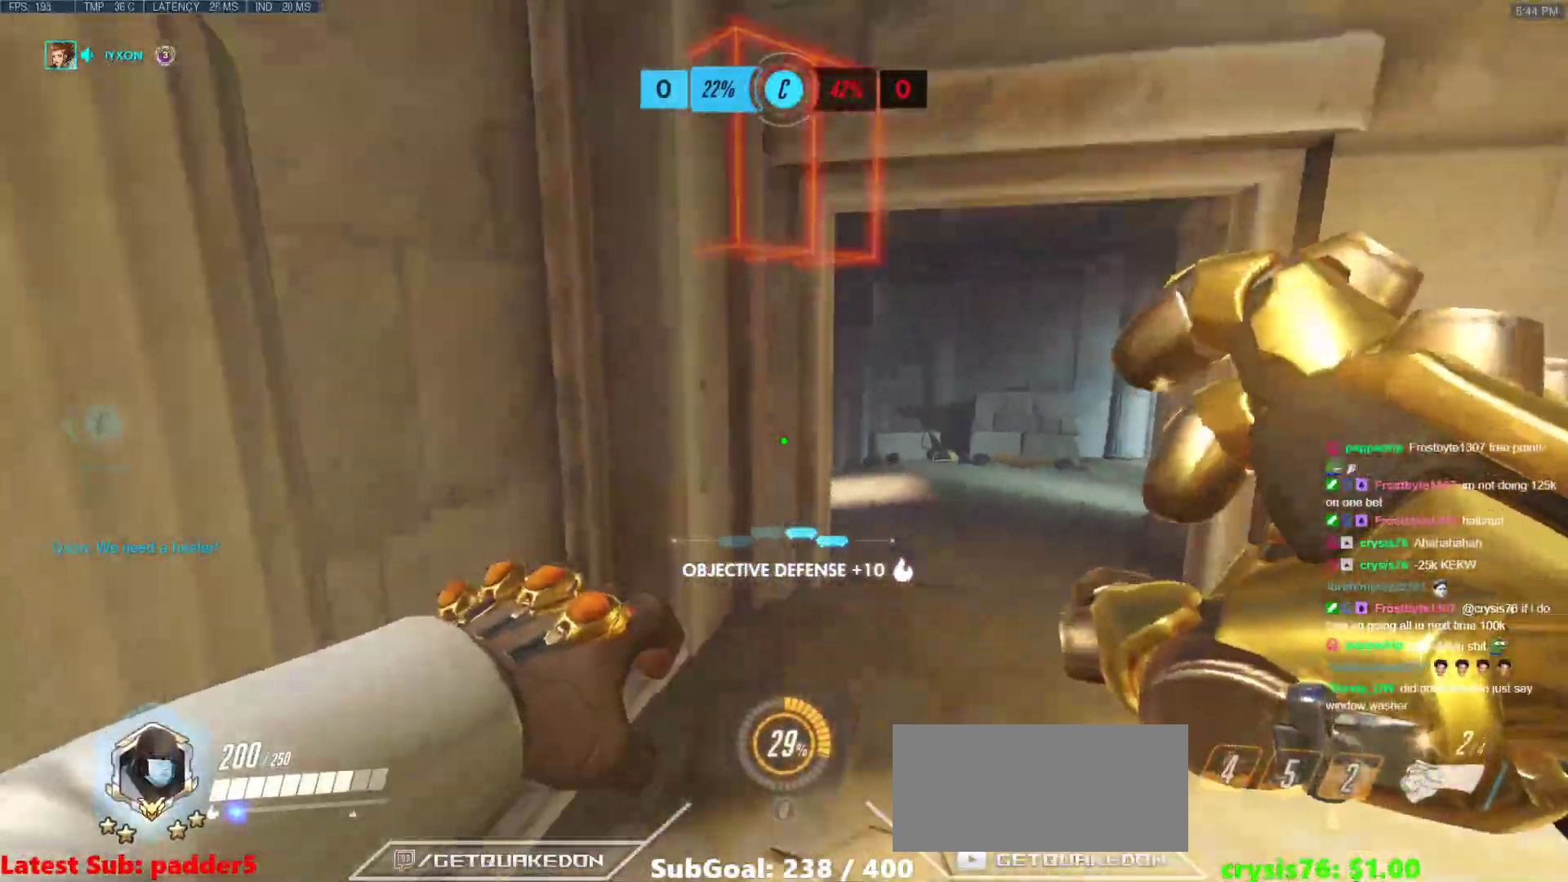
{"keys": ["d"], "mouse": [], "events": [[83, "a", "down"], [133, "d", "up"], [267, "s", "up"], [317, "d", "down"], [317, "s", "down"], [367, "a", "up"], [367, "s", "up"]]}
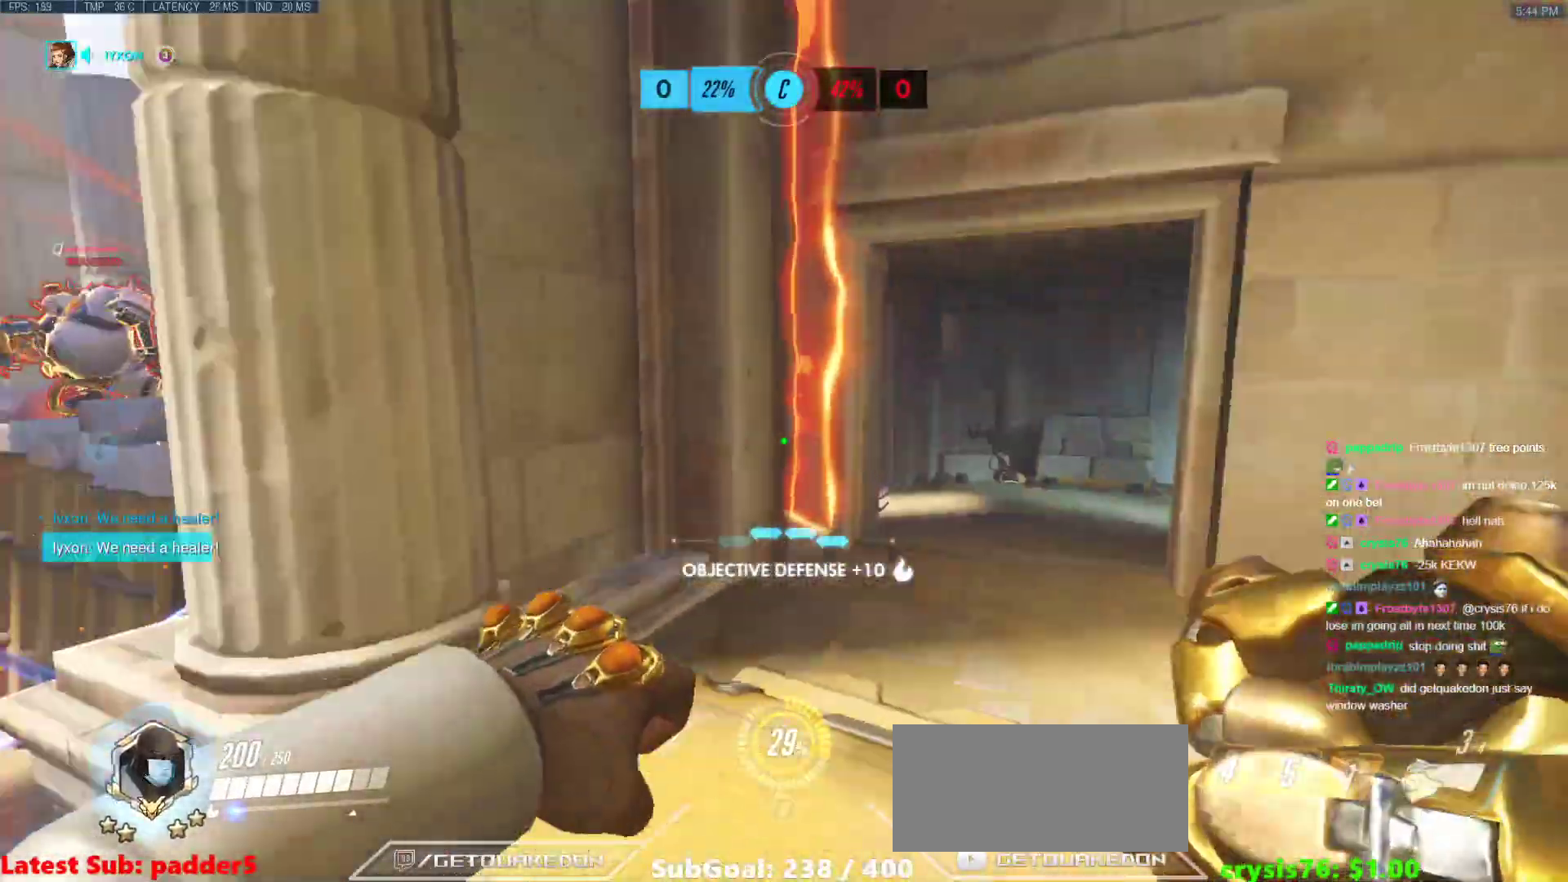
{"keys": ["d", "w"], "mouse": [], "events": [[100, "space", "down"], [200, "space", "up"], [200, "w", "down"], [383, "a", "down"], [433, "d", "up"], [483, "a", "up"], [483, "d", "down"]]}
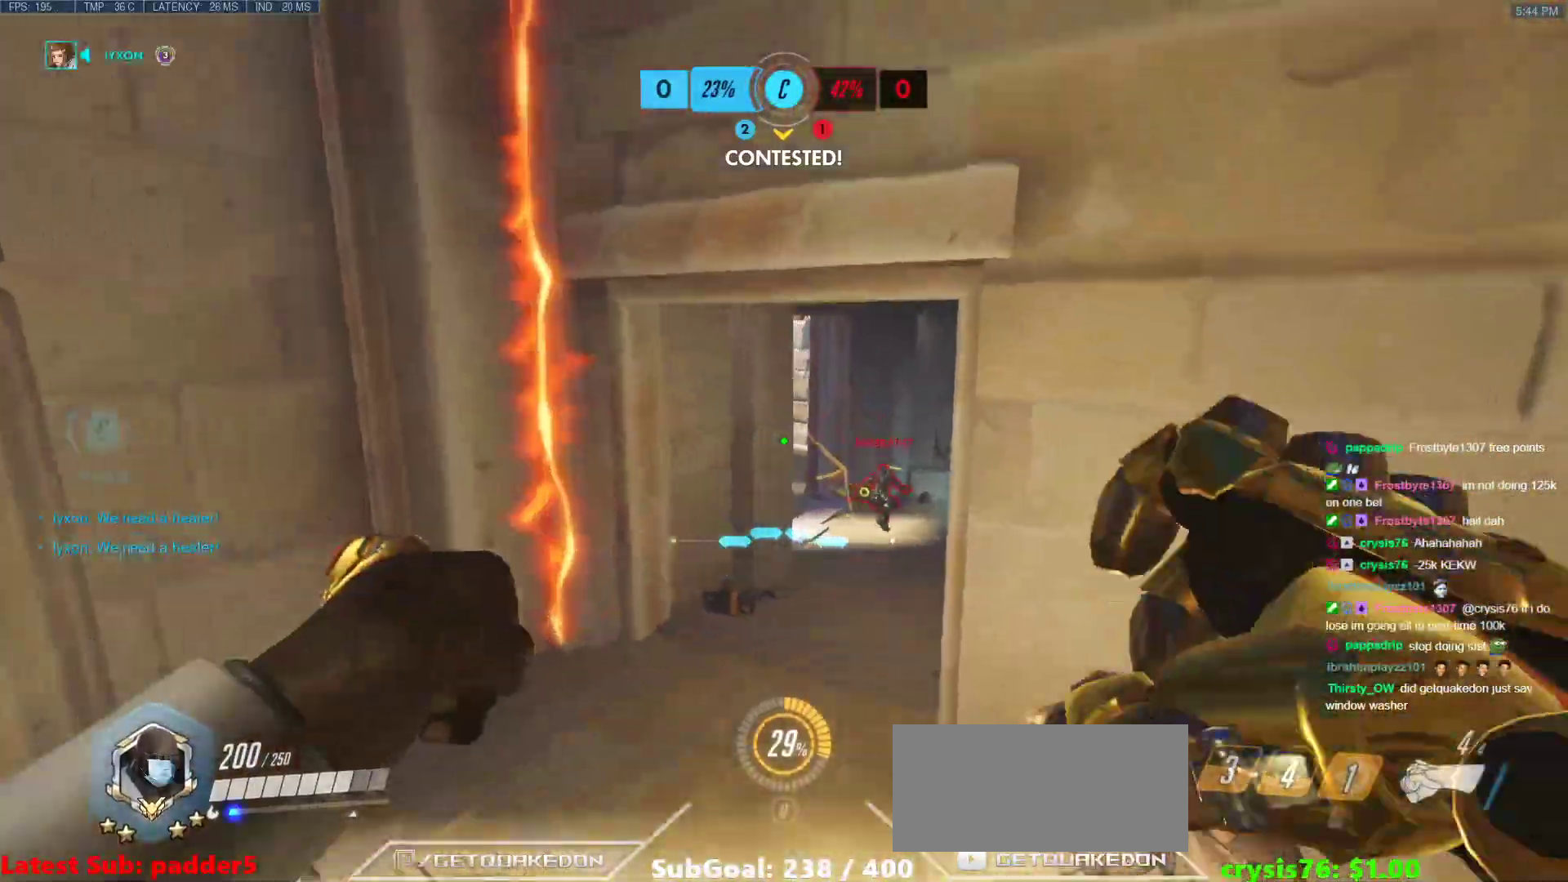
{"keys": ["d", "space", "w"], "mouse": [], "events": [[17, "w", "up"], [117, "mouse_left", "down"], [217, "mouse_left", "up"], [450, "space", "down"], [500, "w", "down"]]}
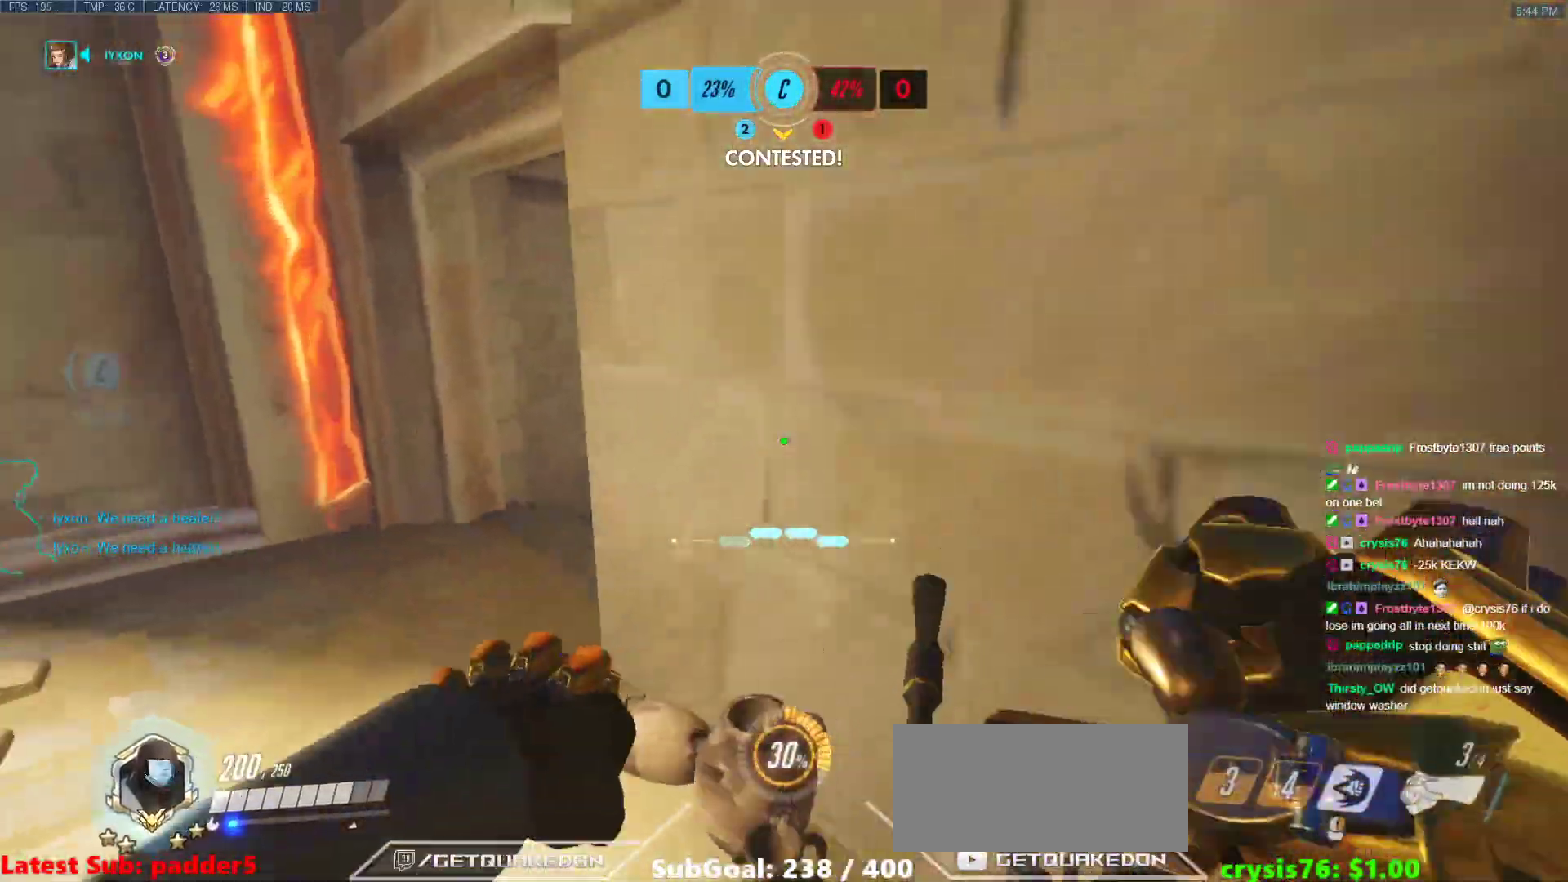
{"keys": [], "mouse": ["right"], "events": [[83, "mouse_right", "down"], [83, "space", "up"], [267, "d", "up"], [500, "w", "up"]]}
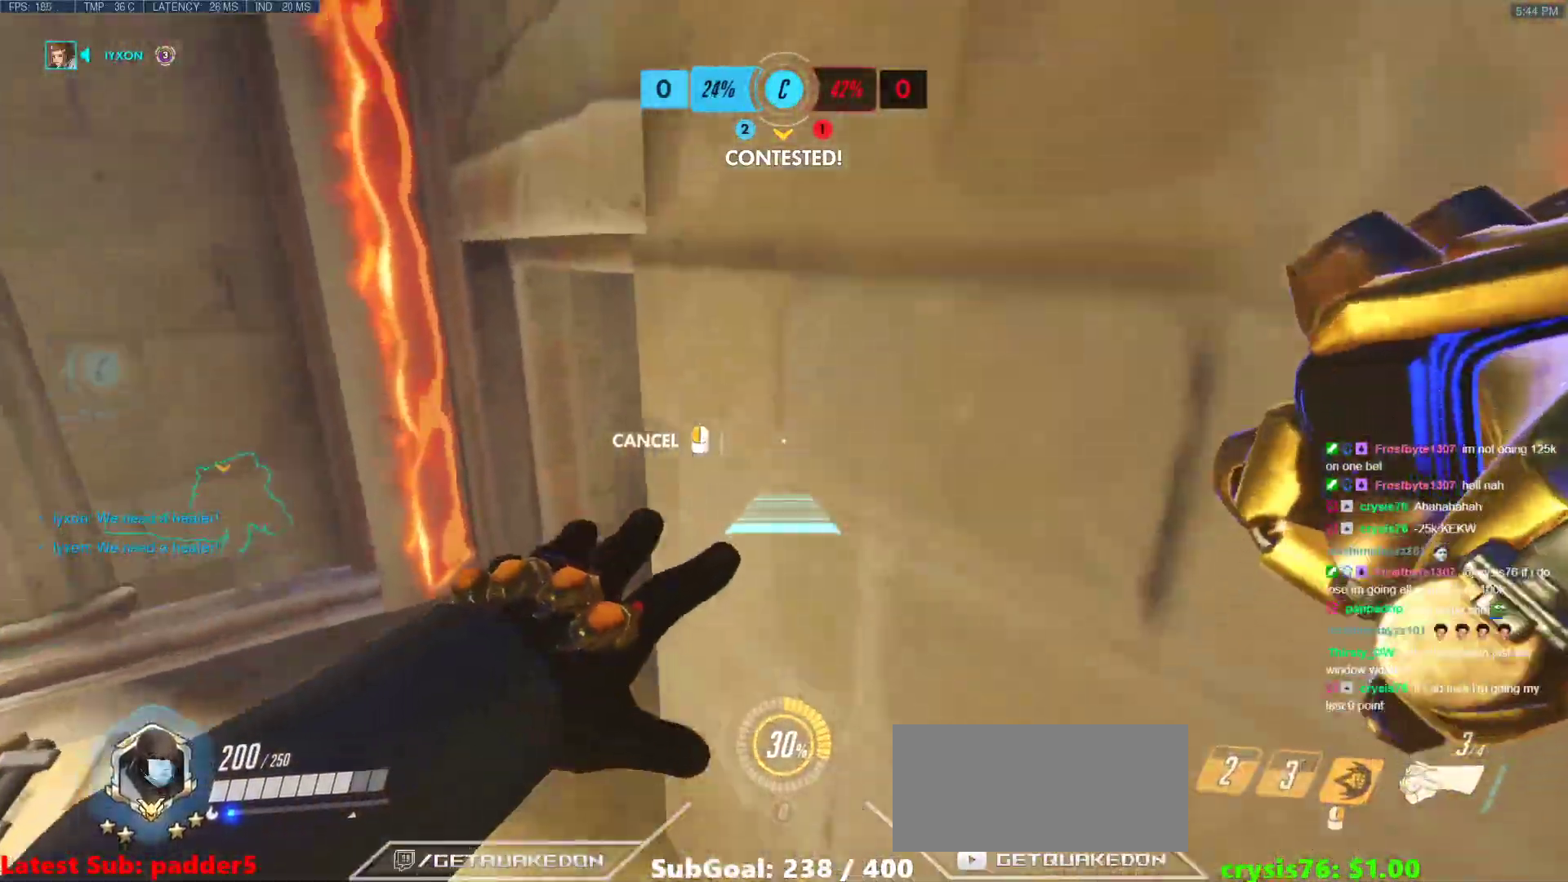
{"keys": ["a"], "mouse": ["right"], "events": [[200, "a", "down"]]}
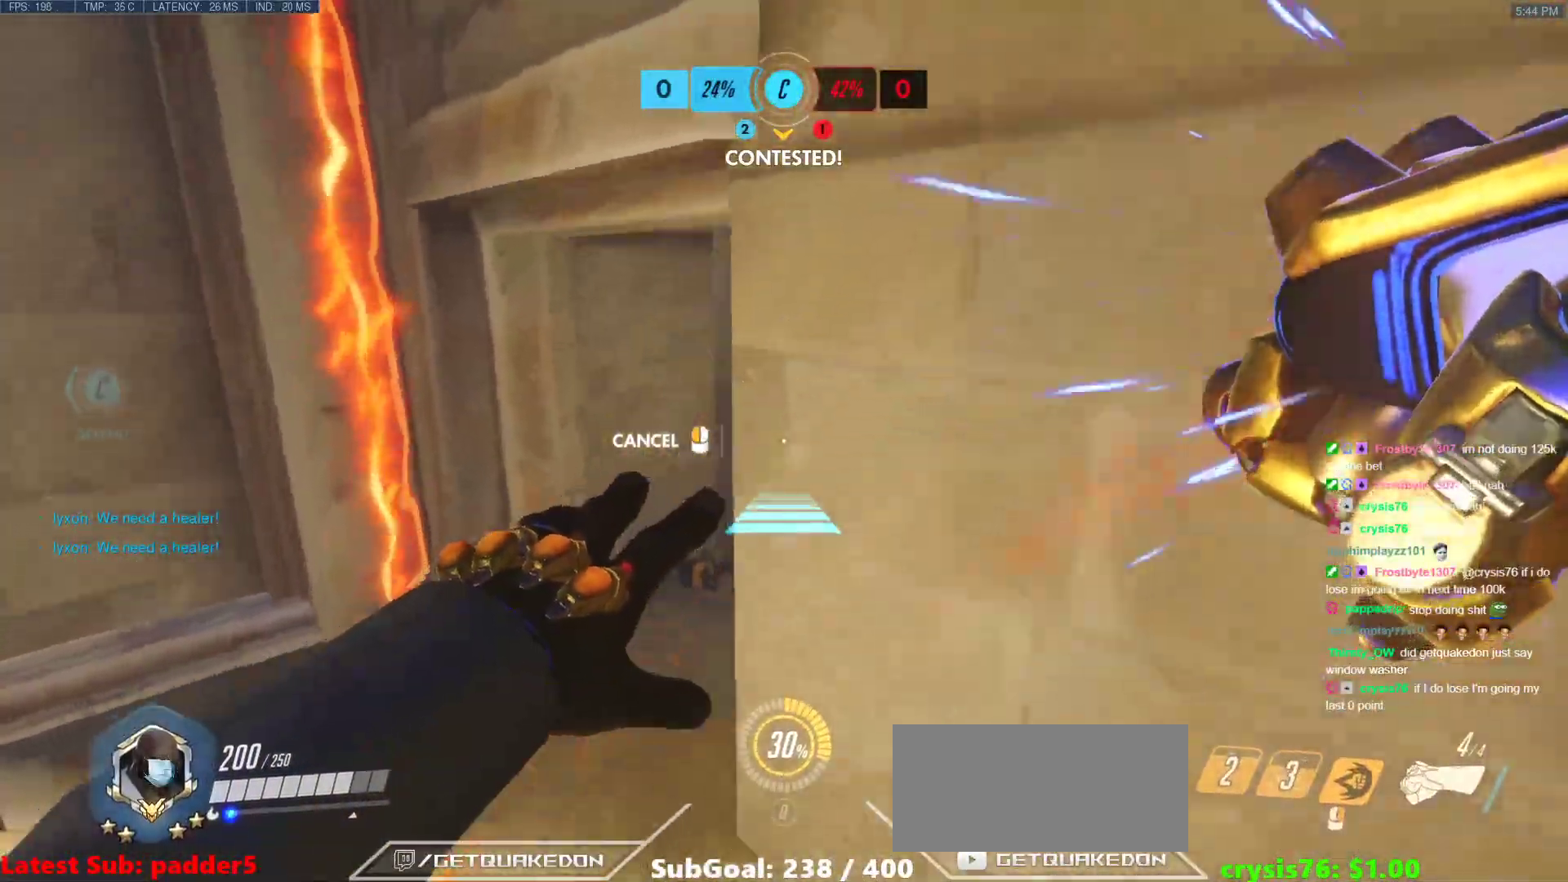
{"keys": ["w"], "mouse": [], "events": [[350, "mouse_right", "up"], [350, "w", "down"], [400, "a", "up"]]}
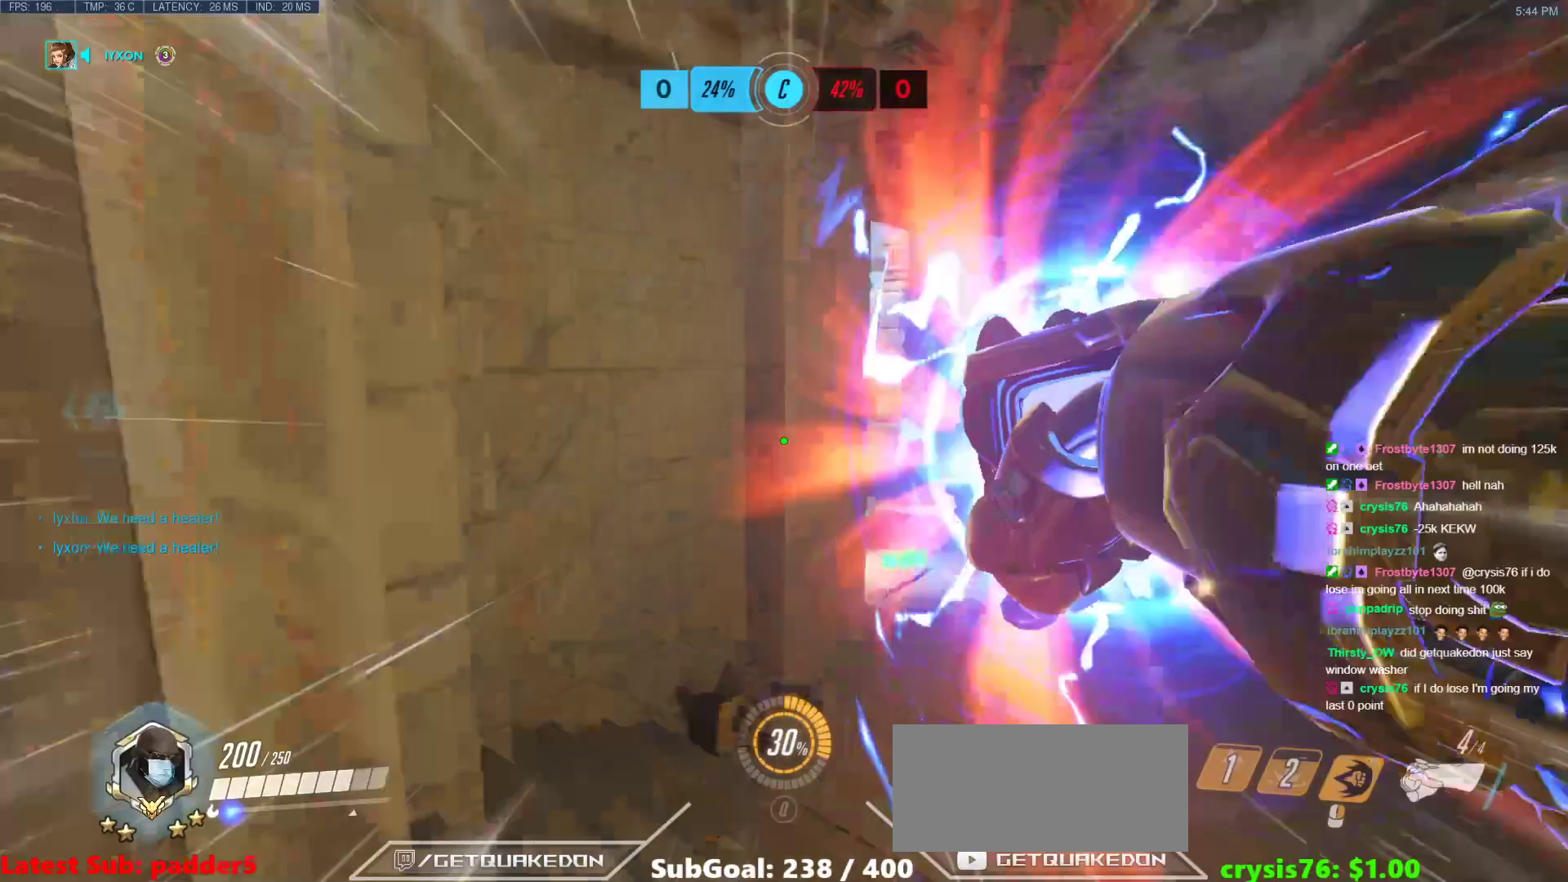
{"keys": ["w"], "mouse": [], "events": [[317, "space", "down"], [367, "space", "up"]]}
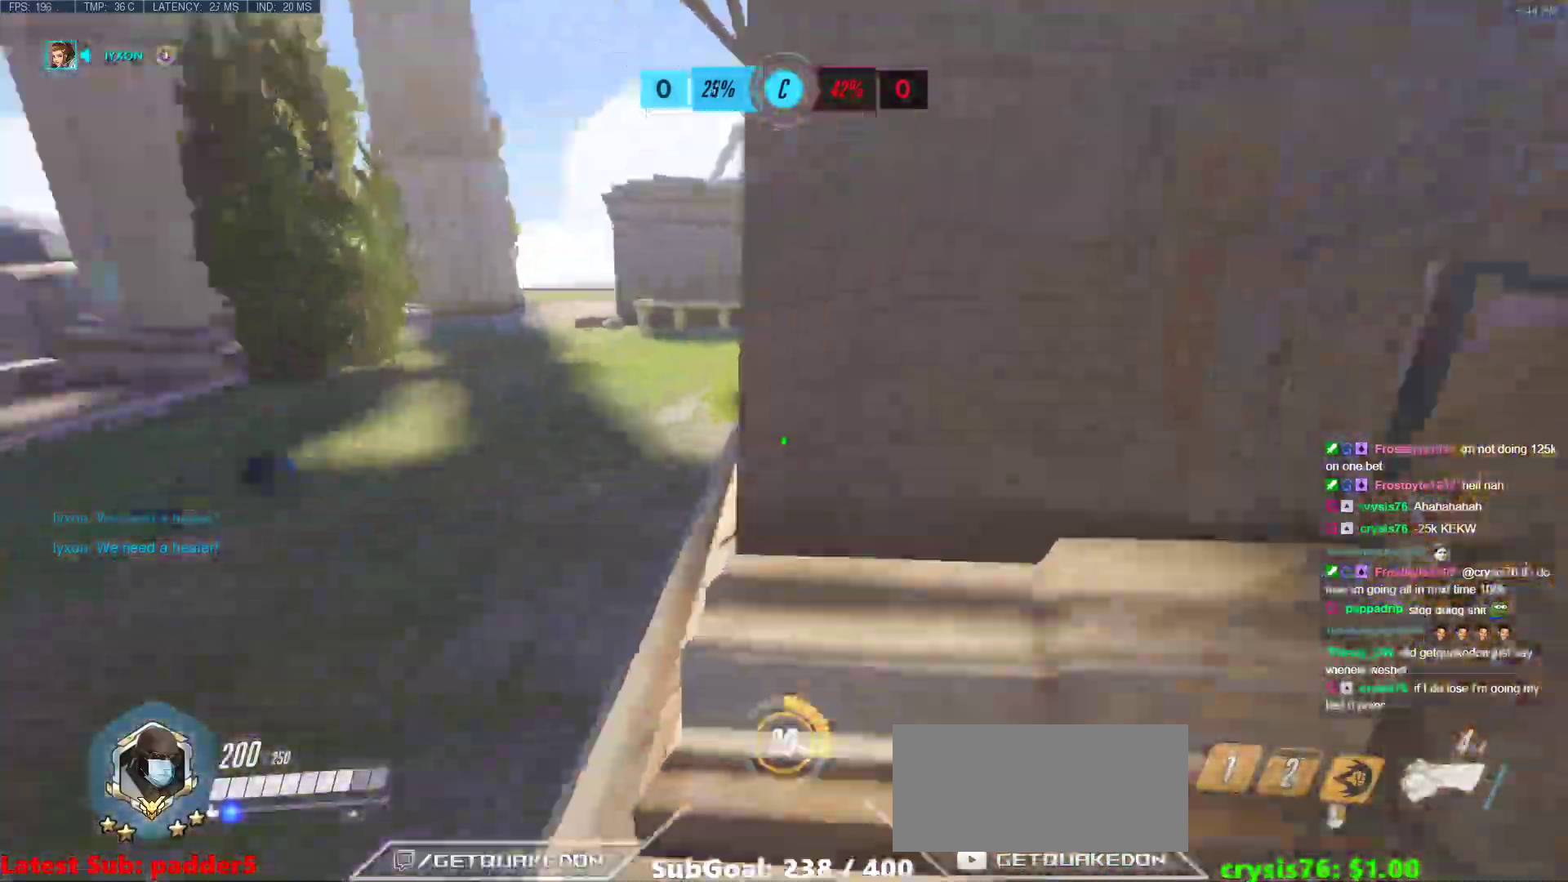
{"keys": ["d", "w"], "mouse": [], "events": [[100, "space", "down"], [150, "space", "up"], [283, "a", "down"], [433, "a", "up"], [433, "d", "down"]]}
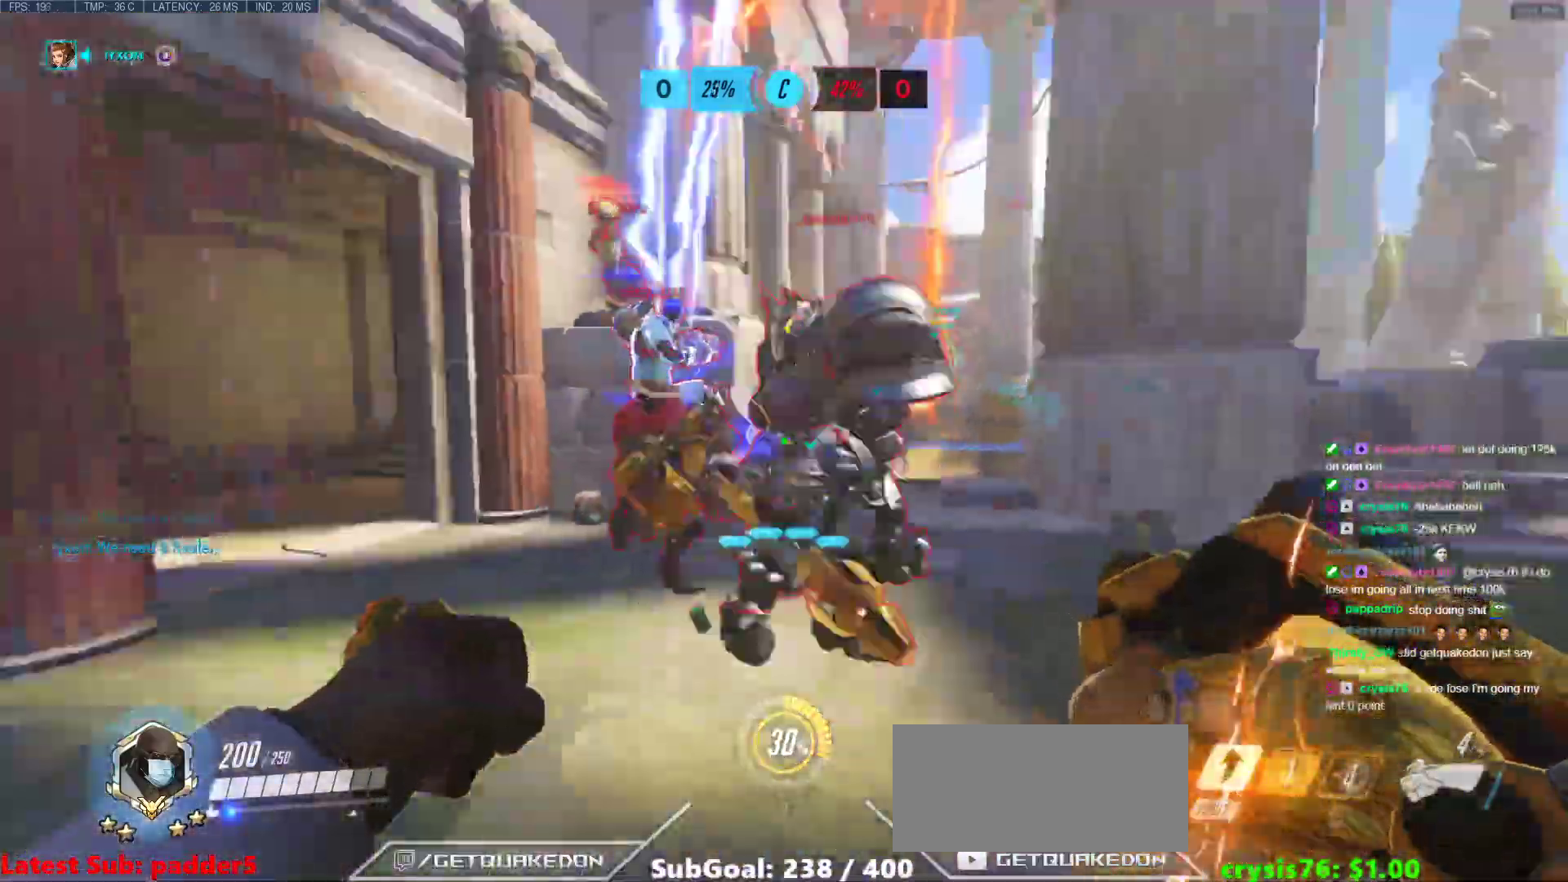
{"keys": ["shift", "space", "w"], "mouse": ["left"], "events": [[17, "w", "up"], [67, "mouse_left", "down"], [217, "mouse_left", "up"], [300, "w", "down"], [400, "mouse_left", "down"], [400, "space", "down"], [450, "d", "up"], [450, "shift", "down"]]}
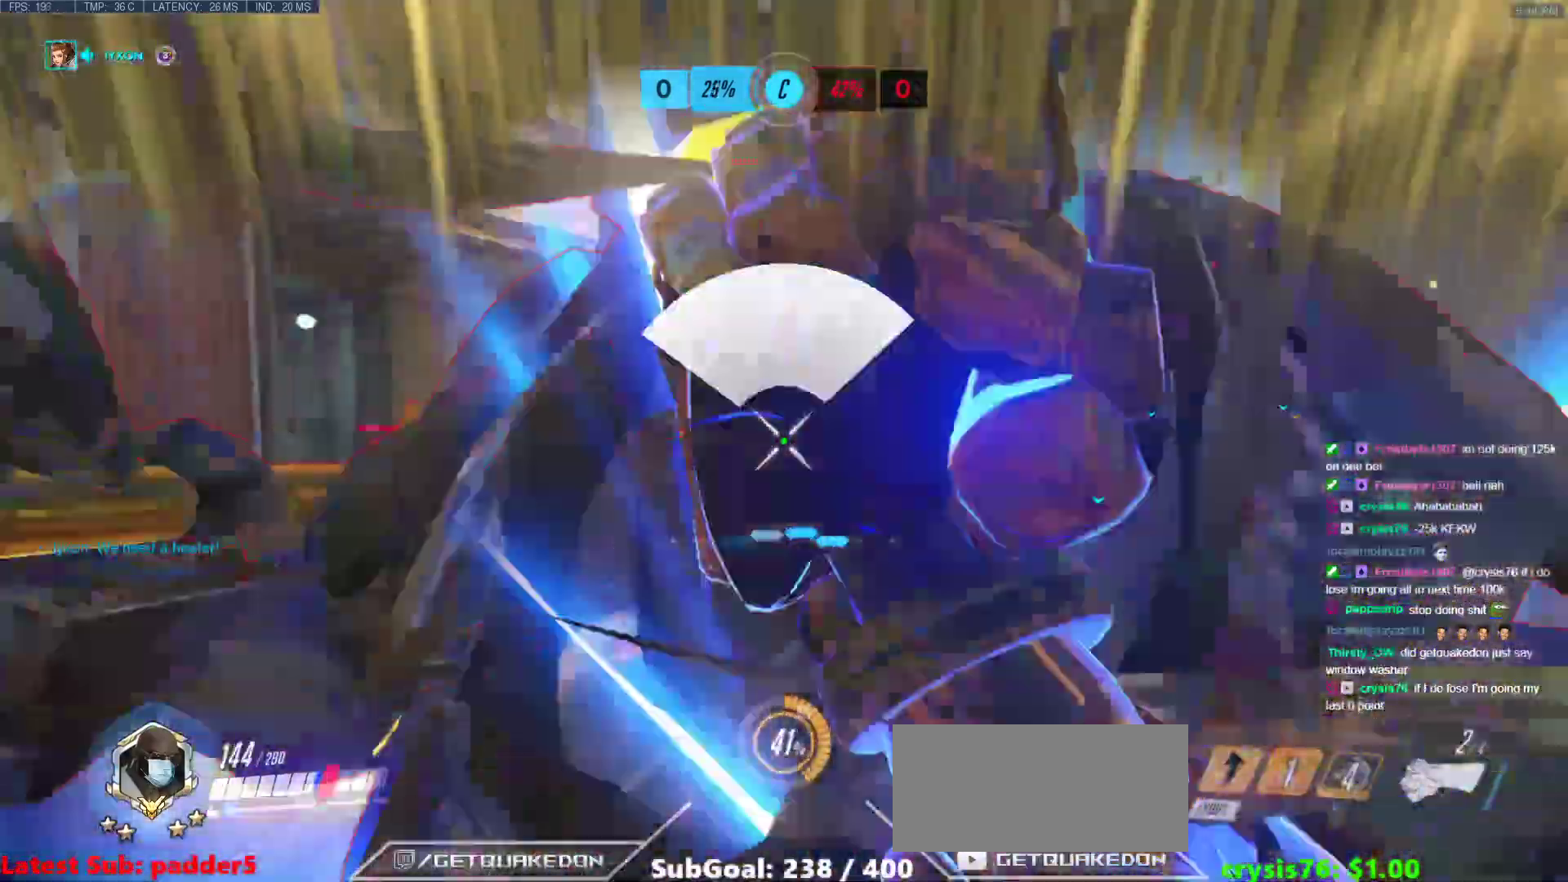
{"keys": ["w"], "mouse": ["left"], "events": [[83, "mouse_left", "up"], [83, "space", "up"], [133, "d", "down"], [133, "shift", "up"], [233, "d", "up"], [317, "a", "down"], [417, "a", "up"], [467, "mouse_left", "down"]]}
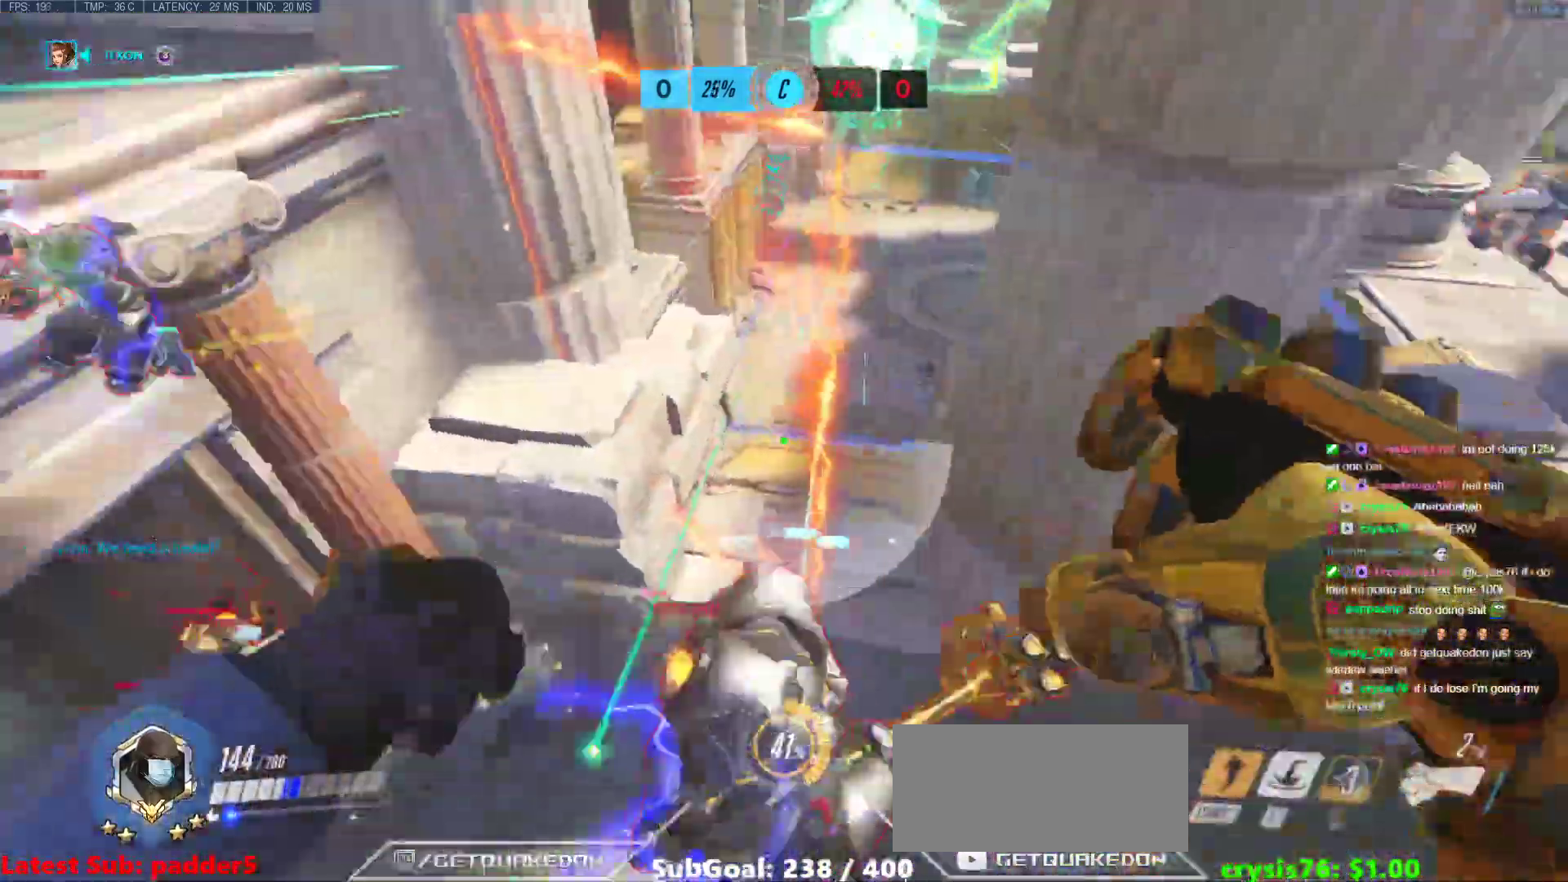
{"keys": ["s"], "mouse": [], "events": [[17, "e", "down"], [50, "e", "up"], [50, "mouse_left", "up"], [100, "e", "down"], [200, "e", "up"], [333, "d", "down"], [333, "w", "up"], [383, "s", "down"], [433, "d", "up"]]}
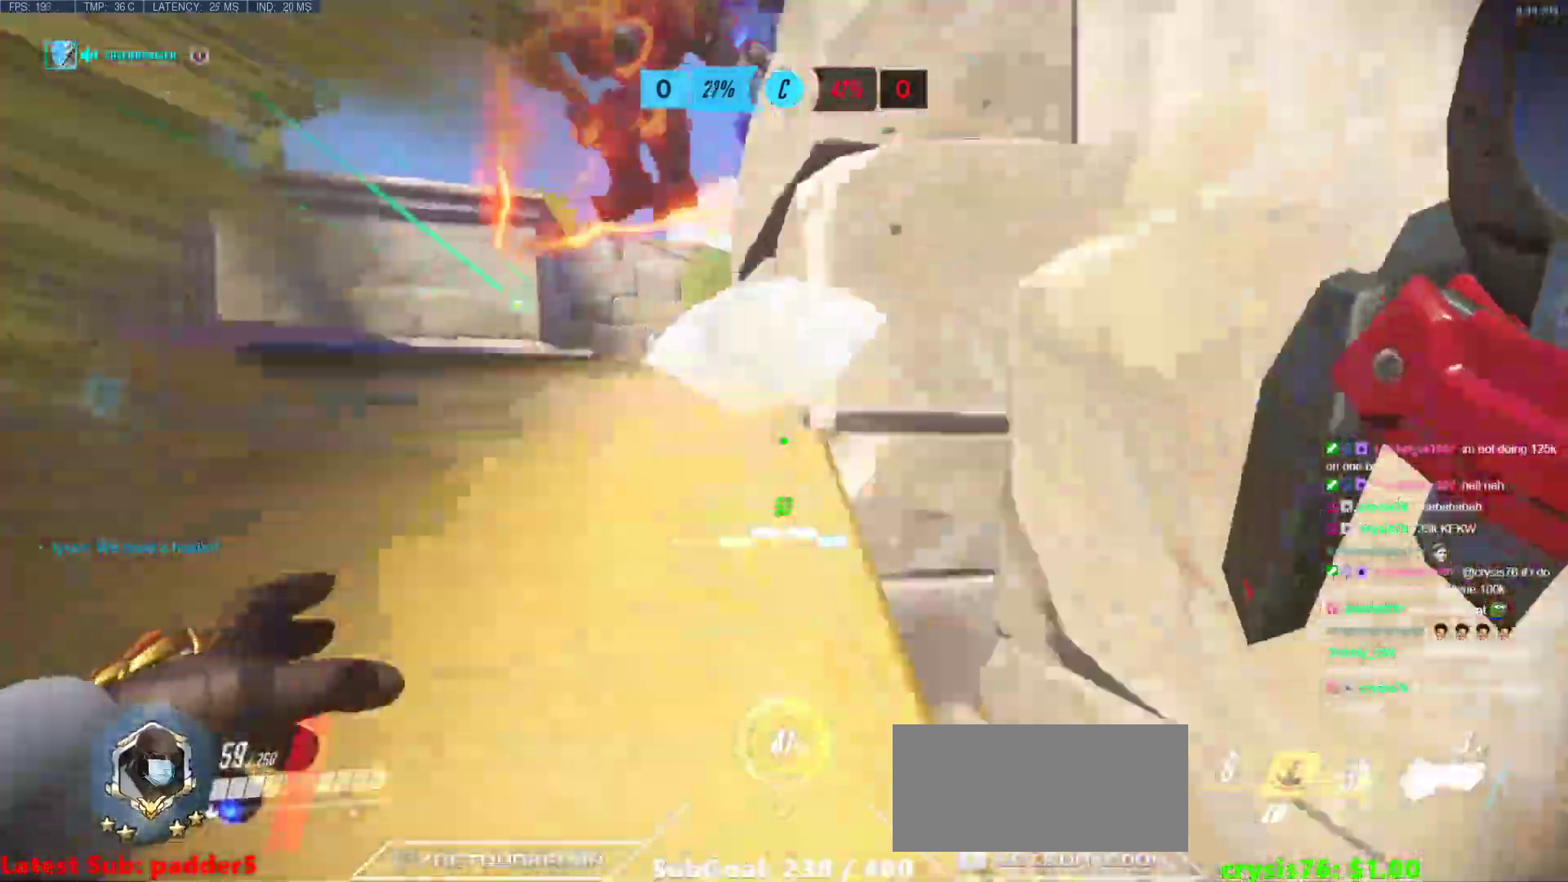
{"keys": ["a", "s"], "mouse": ["left"], "events": [[167, "a", "down"], [250, "space", "down"], [350, "space", "up"], [500, "mouse_left", "down"]]}
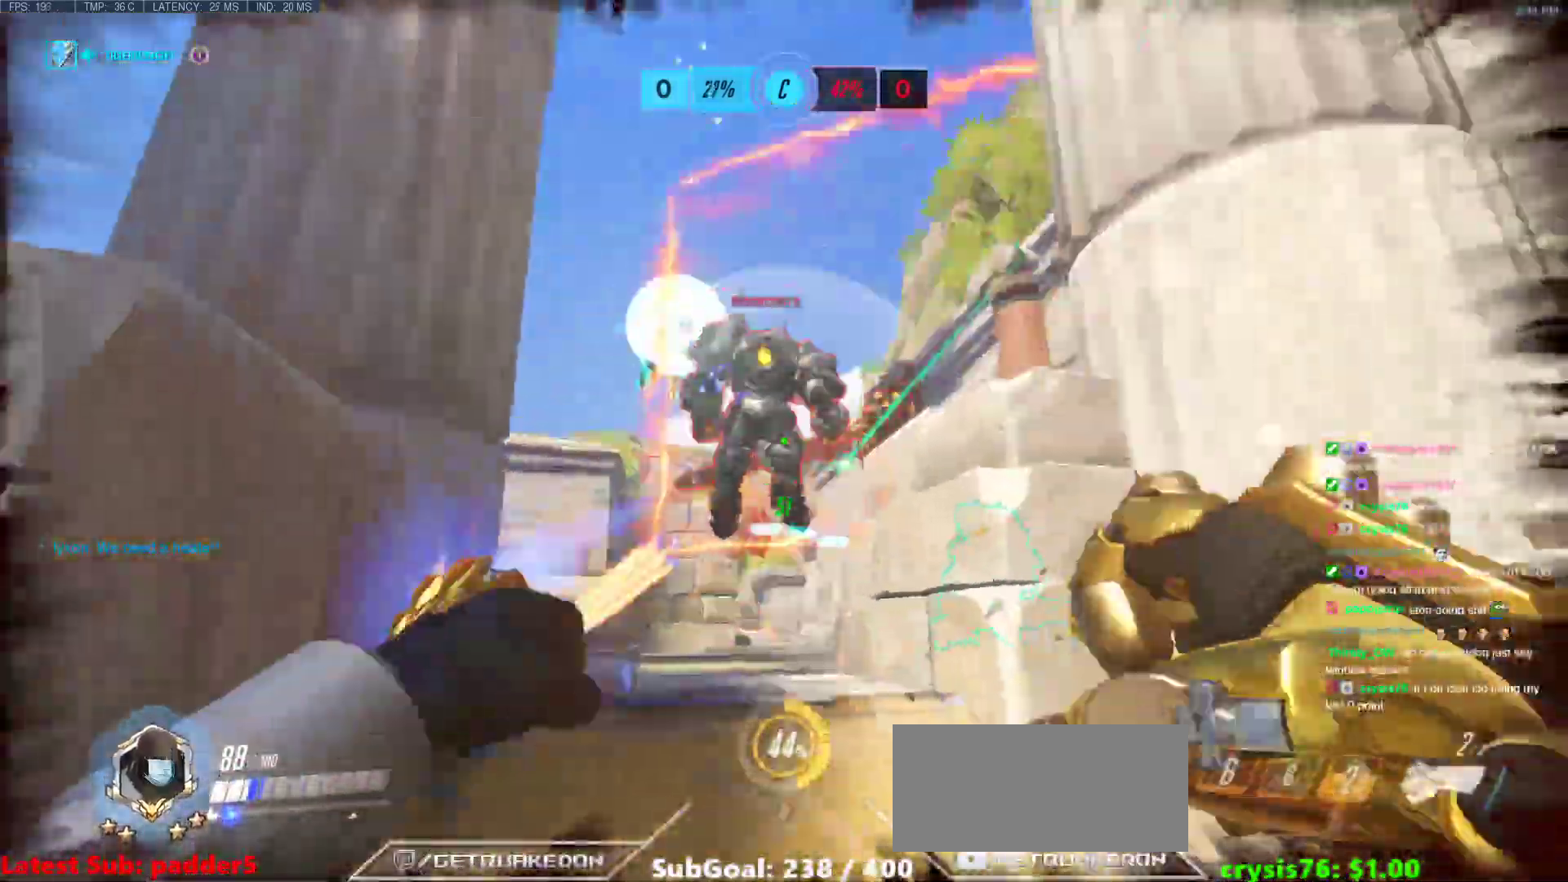
{"keys": ["a", "s"], "mouse": ["left"], "events": []}
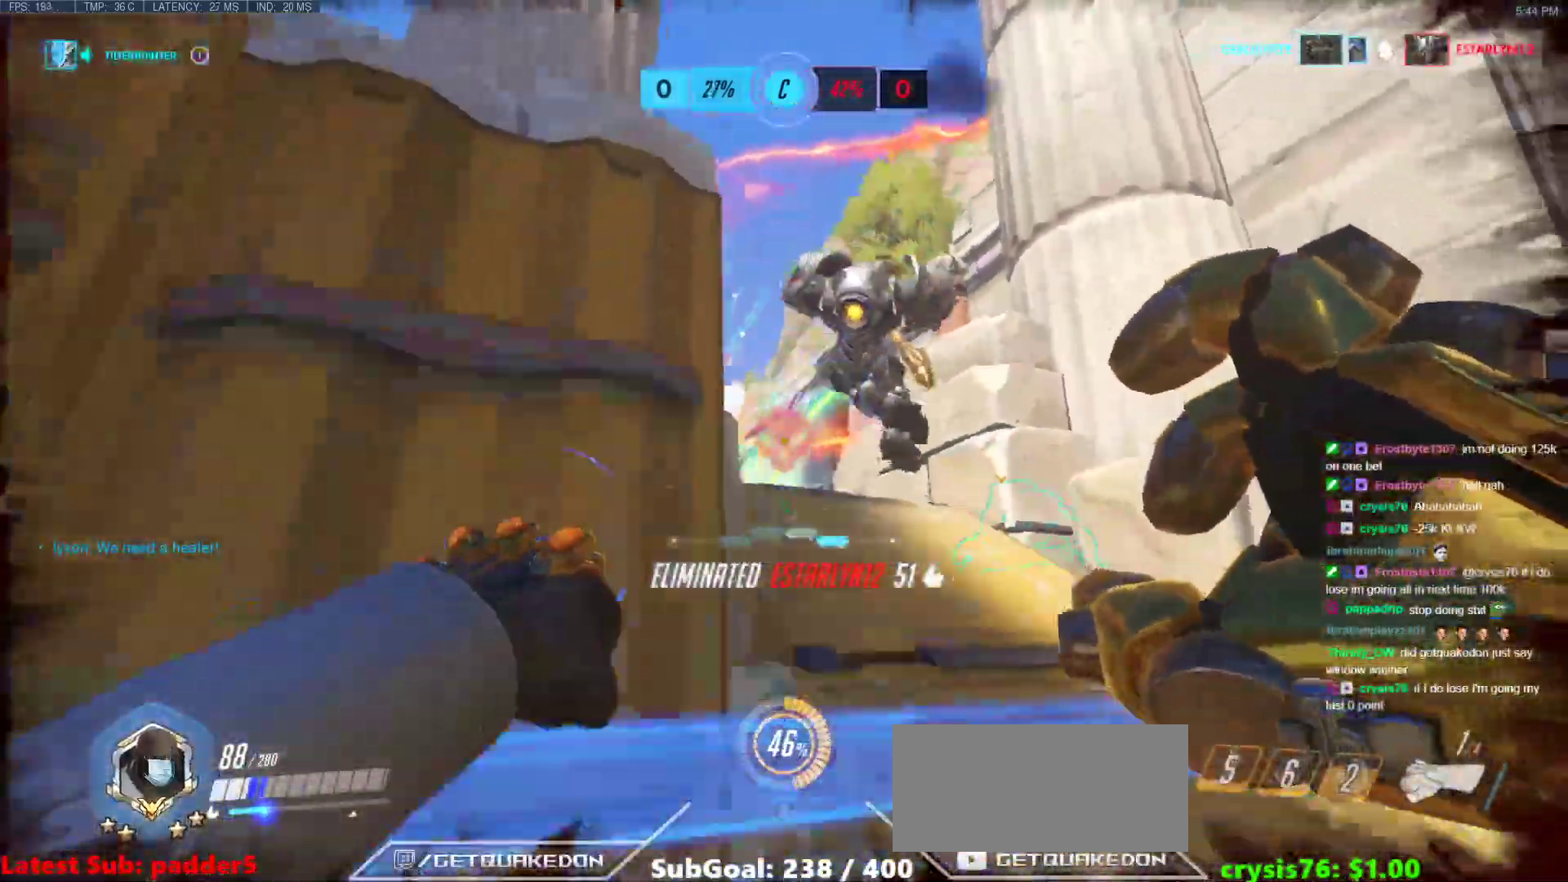
{"keys": ["a", "w"], "mouse": [], "events": [[50, "mouse_left", "up"], [50, "s", "up"], [283, "space", "down"], [333, "w", "down"], [383, "space", "up"]]}
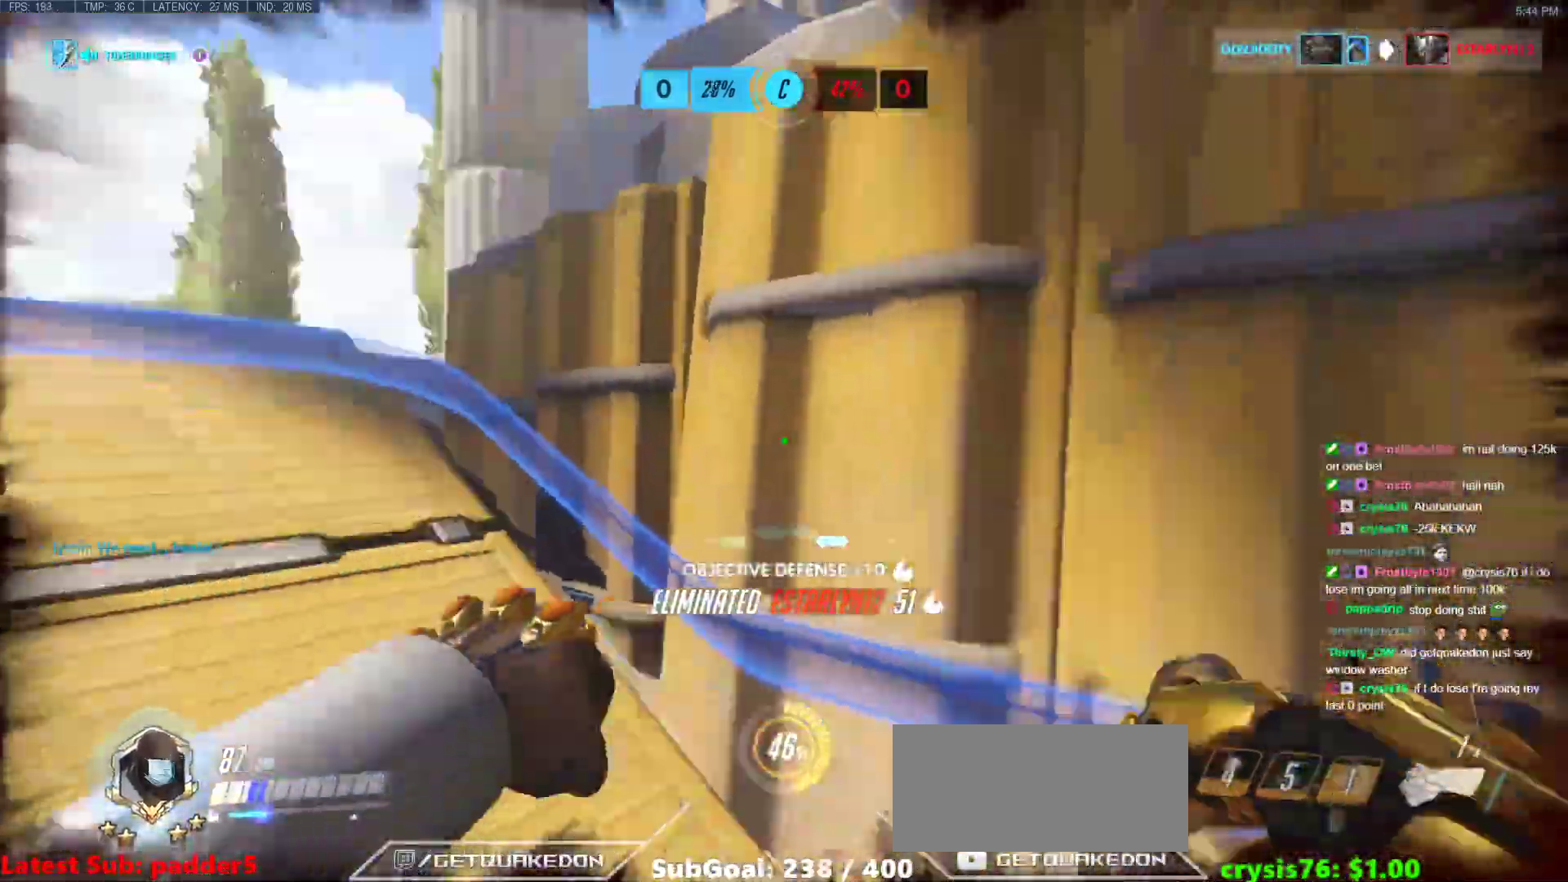
{"keys": ["a", "s"], "mouse": [], "events": [[300, "w", "up"], [450, "s", "down"]]}
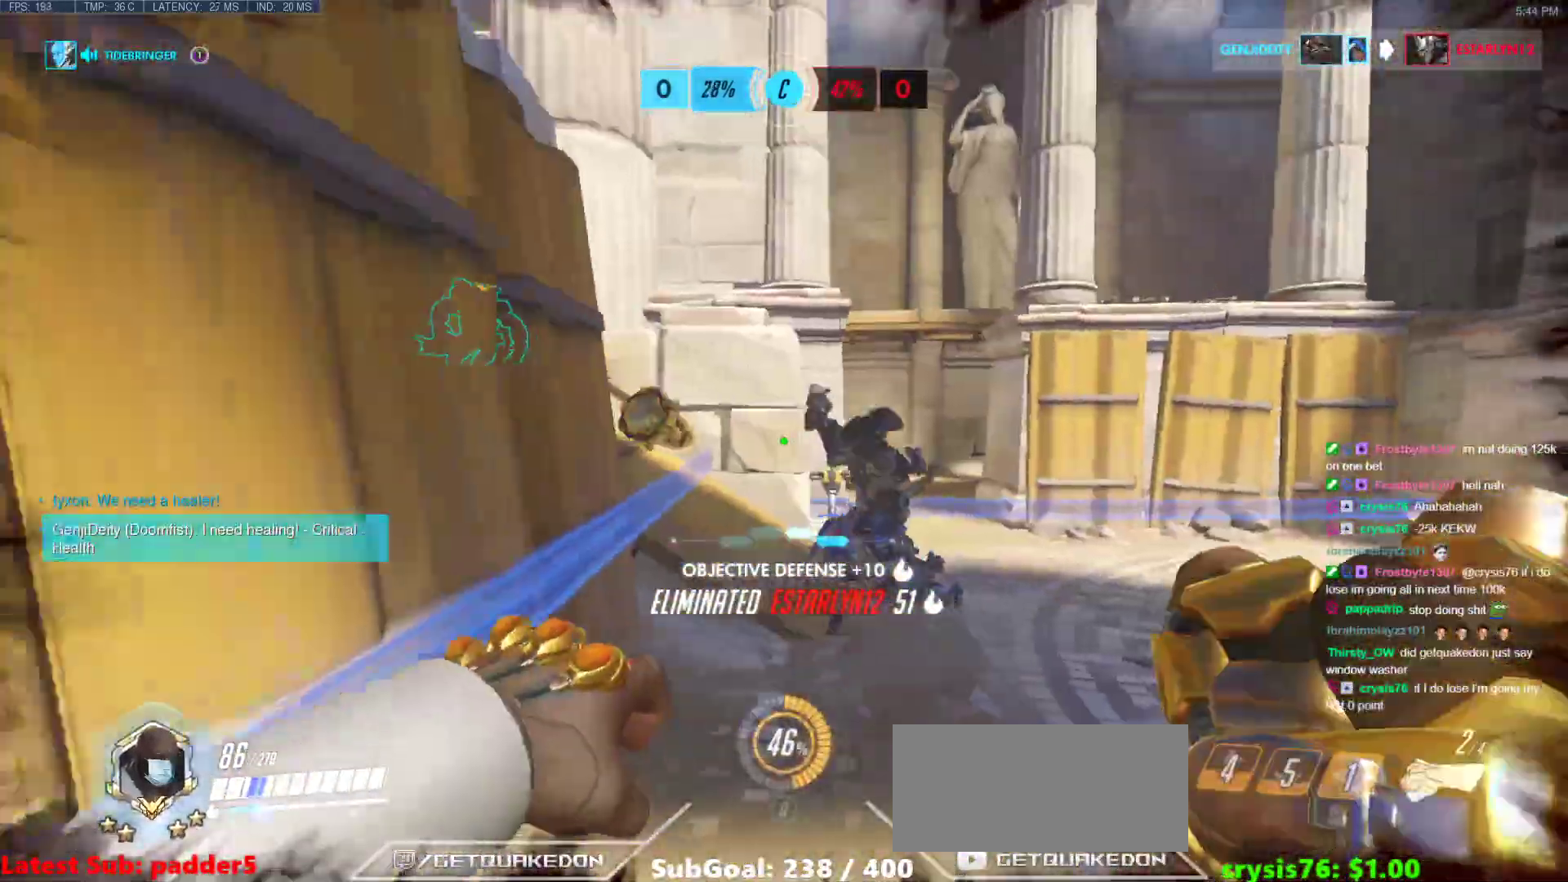
{"keys": ["d", "w"], "mouse": ["right"], "events": [[83, "ctrl", "down"], [83, "mouse_right", "down"], [83, "s", "up"], [133, "ctrl", "up"], [183, "d", "down"], [183, "w", "down"], [233, "a", "up"]]}
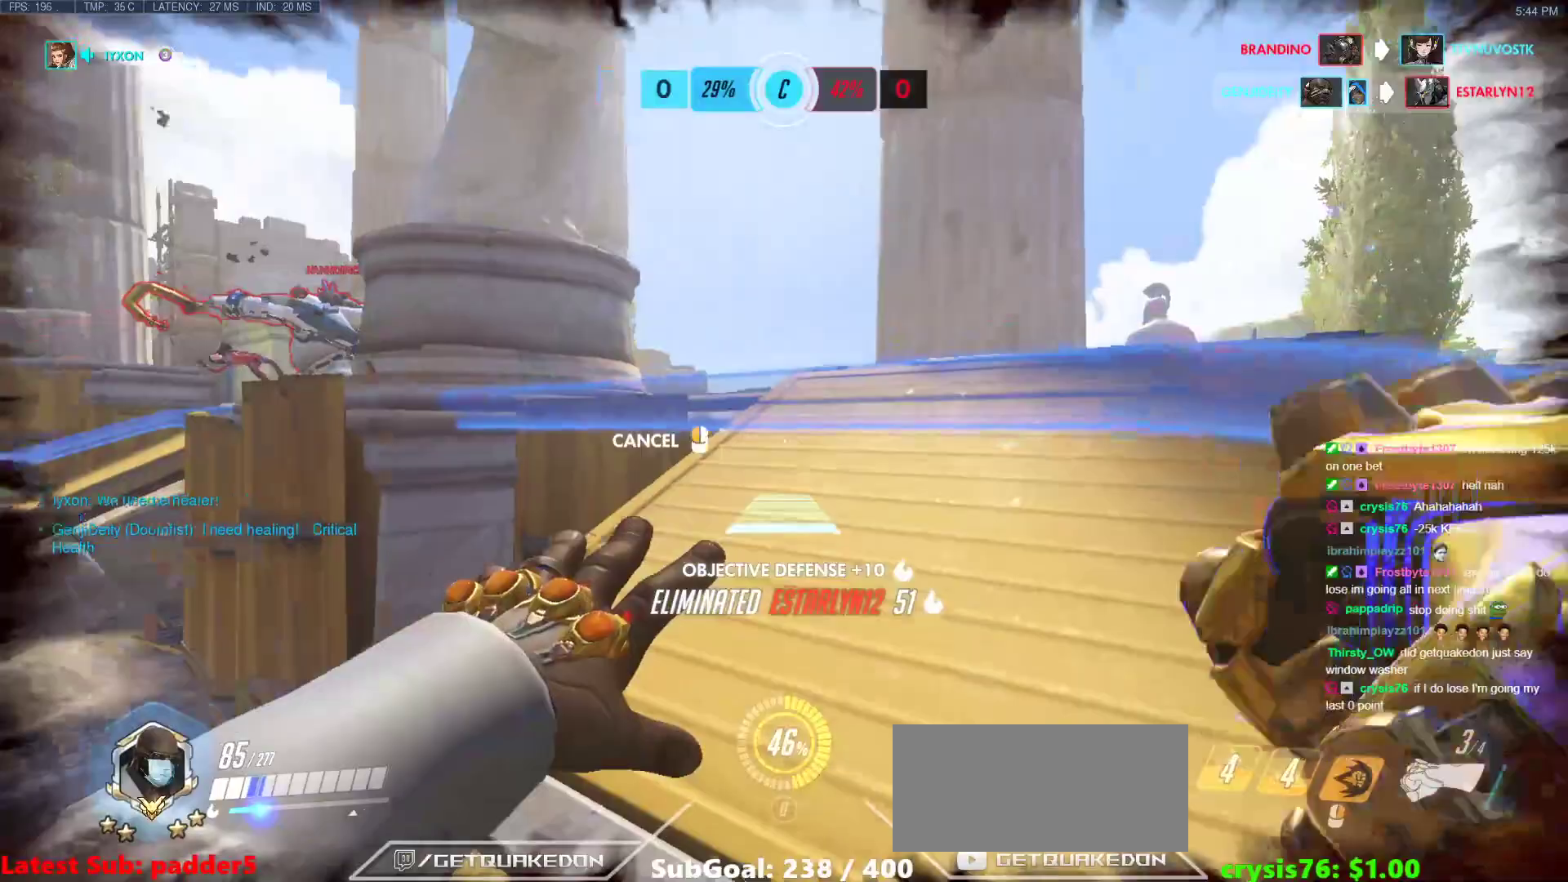
{"keys": ["a"], "mouse": ["right"], "events": [[50, "space", "down"], [200, "a", "down"], [200, "d", "up"], [200, "space", "up"], [383, "w", "up"]]}
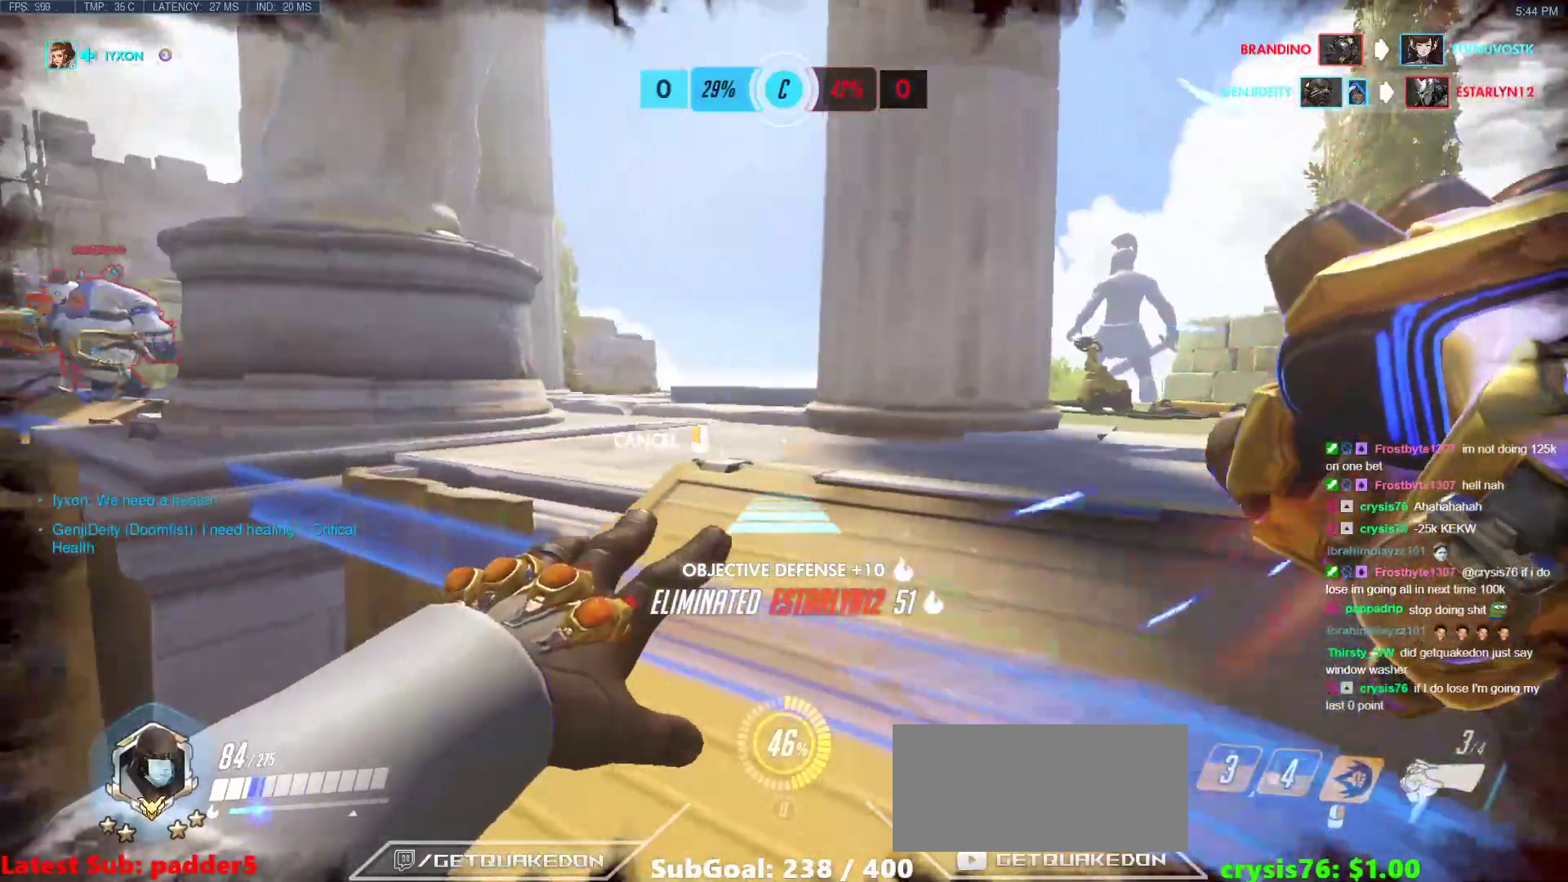
{"keys": ["d", "w"], "mouse": [], "events": [[67, "mouse_right", "up"], [117, "w", "down"], [167, "a", "up"], [450, "d", "down"]]}
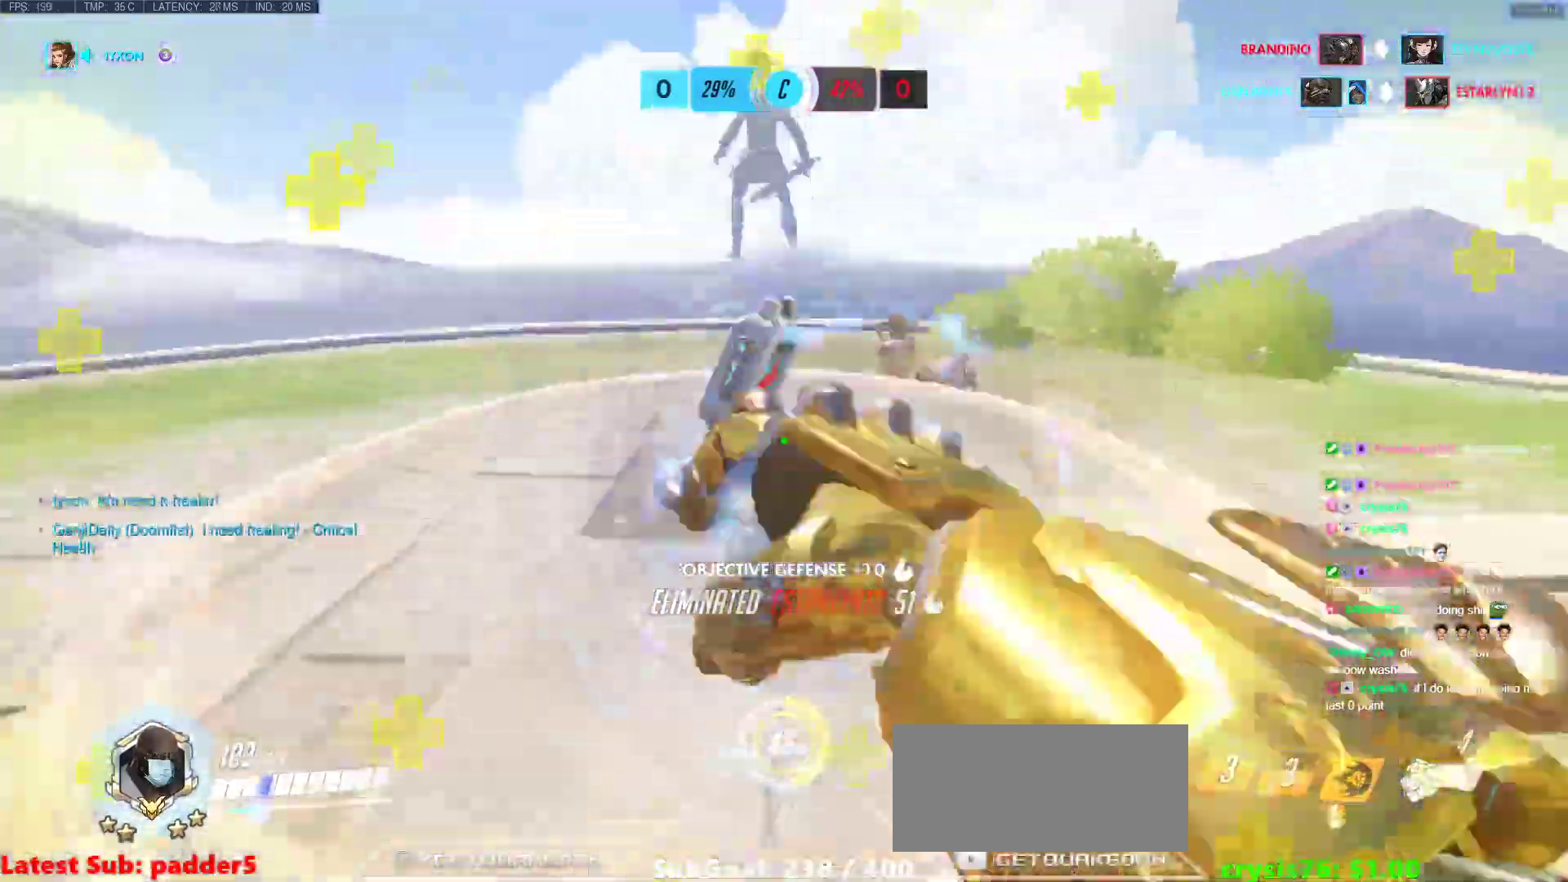
{"keys": ["d", "s"], "mouse": [], "events": [[33, "d", "up"], [283, "d", "down"], [317, "w", "up"], [417, "s", "down"]]}
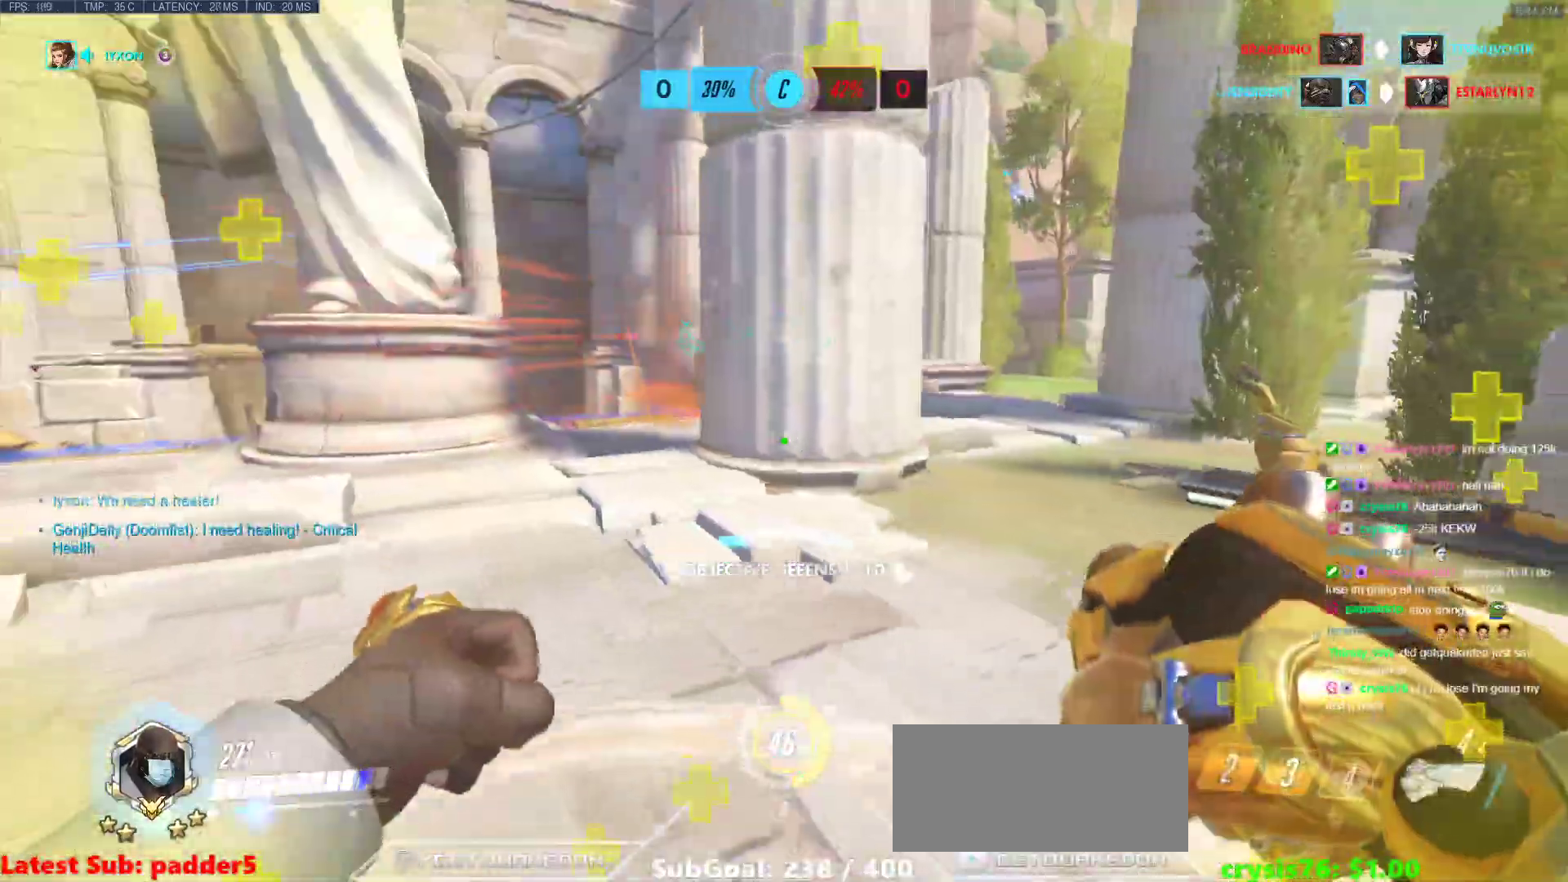
{"keys": ["a", "w"], "mouse": [], "events": [[17, "a", "down"], [50, "d", "up"], [150, "s", "up"], [200, "space", "down"], [333, "space", "up"], [433, "w", "down"]]}
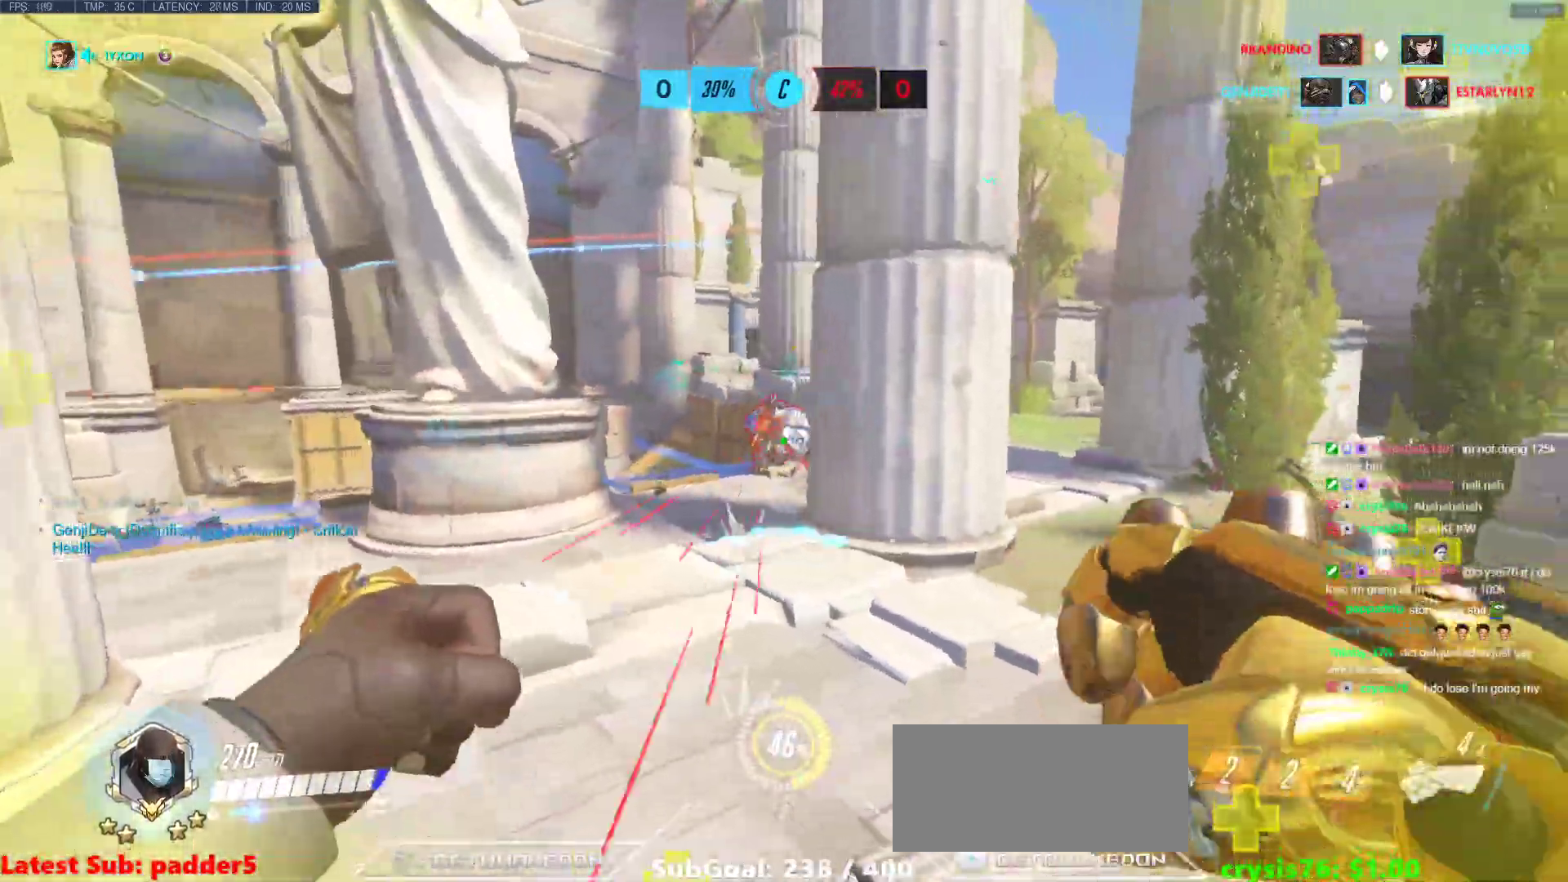
{"keys": ["a"], "mouse": ["left"], "events": [[33, "mouse_left", "down"], [217, "mouse_left", "up"], [217, "w", "up"], [350, "mouse_left", "down"]]}
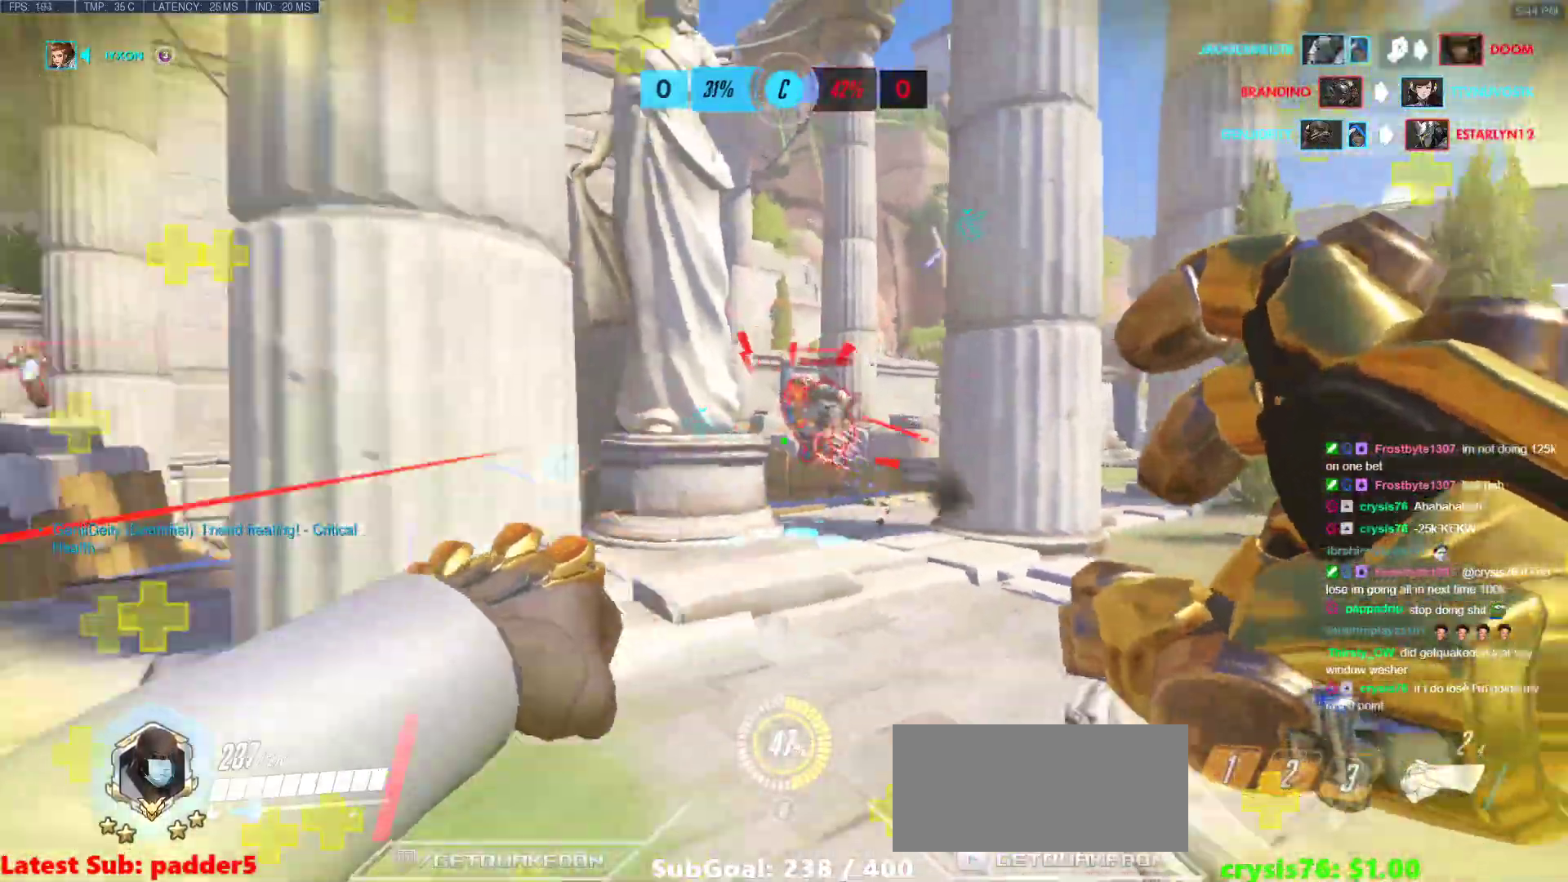
{"keys": ["a", "space", "w"], "mouse": [], "events": [[33, "mouse_left", "up"], [83, "w", "down"], [417, "space", "down"]]}